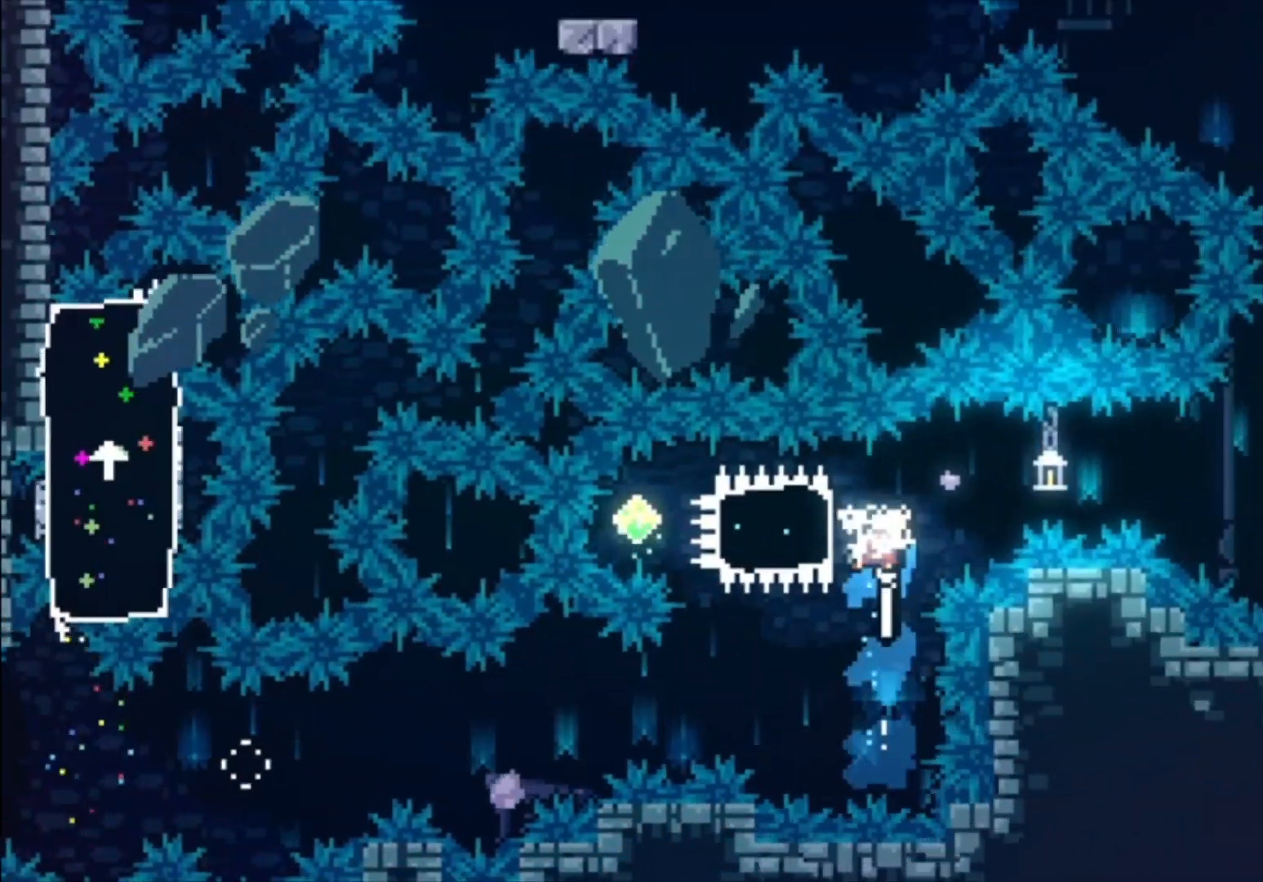
Gameplay with a controller (Xbox layout); each line is a JSON object with the inputs held at the frame after it. "events" lists button and stick changes between this image and that frame as [ms after this image, input, new state], when the widget could be followed in between. Not read: right_stick.
{"buttons": ["B"], "left_stick": "center", "events": [[33, "left_stick", "left"], [67, "X", "down"], [233, "X", "up"], [267, "left_stick", "center"], [400, "B", "down"]]}
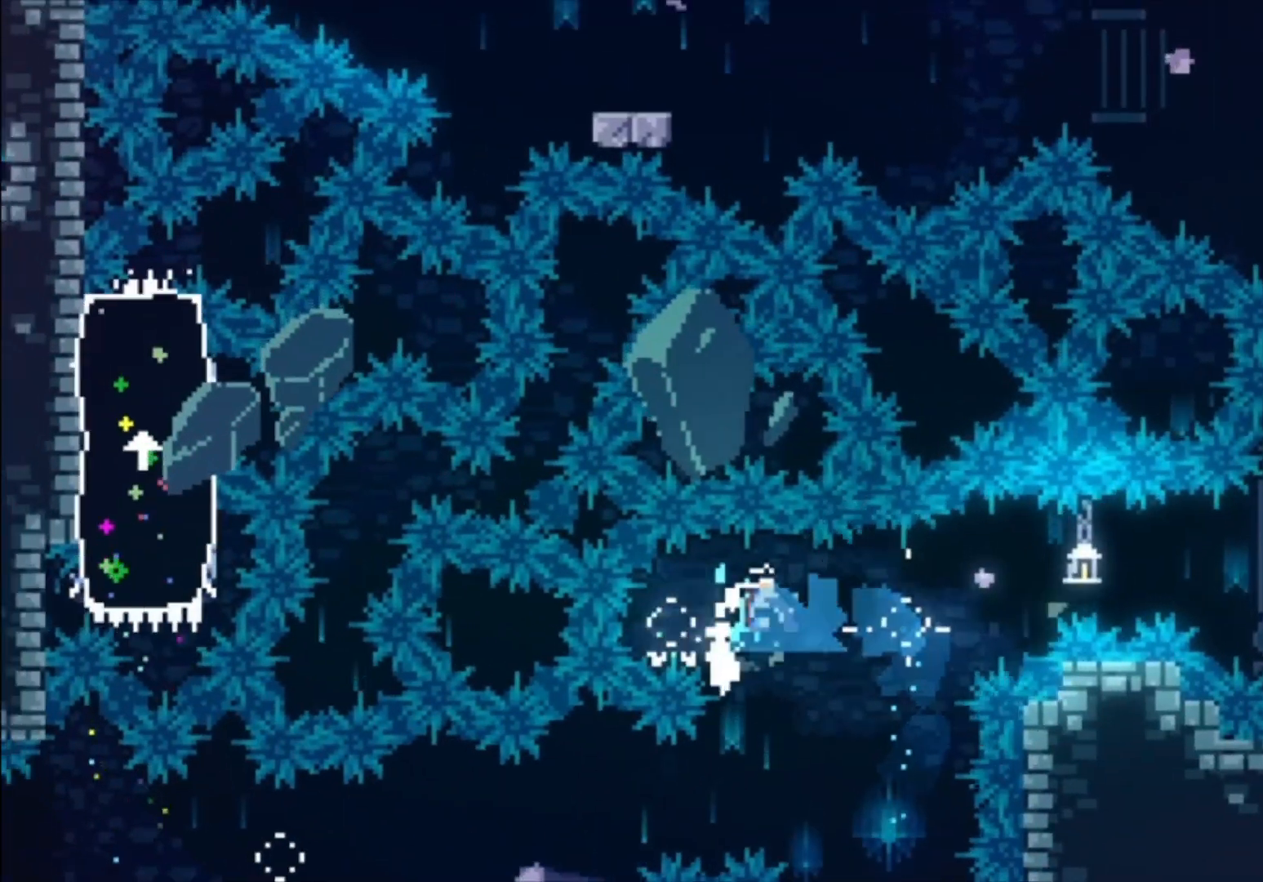
{"buttons": ["X"], "left_stick": "up", "events": [[300, "B", "up"], [333, "left_stick", "up"], [400, "X", "down"]]}
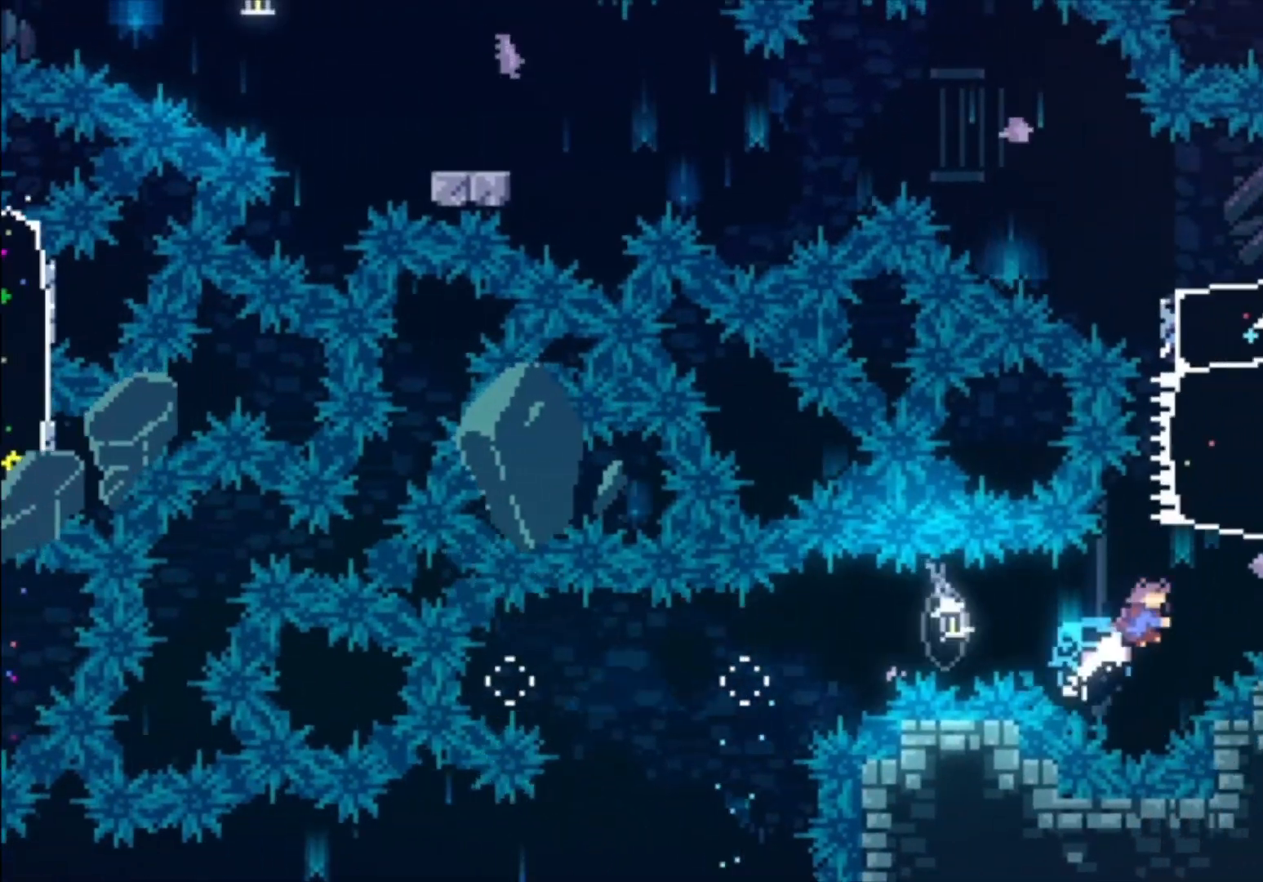
{"buttons": [], "left_stick": "down-left", "events": [[67, "X", "up"], [167, "left_stick", "center"], [433, "left_stick", "down-left"]]}
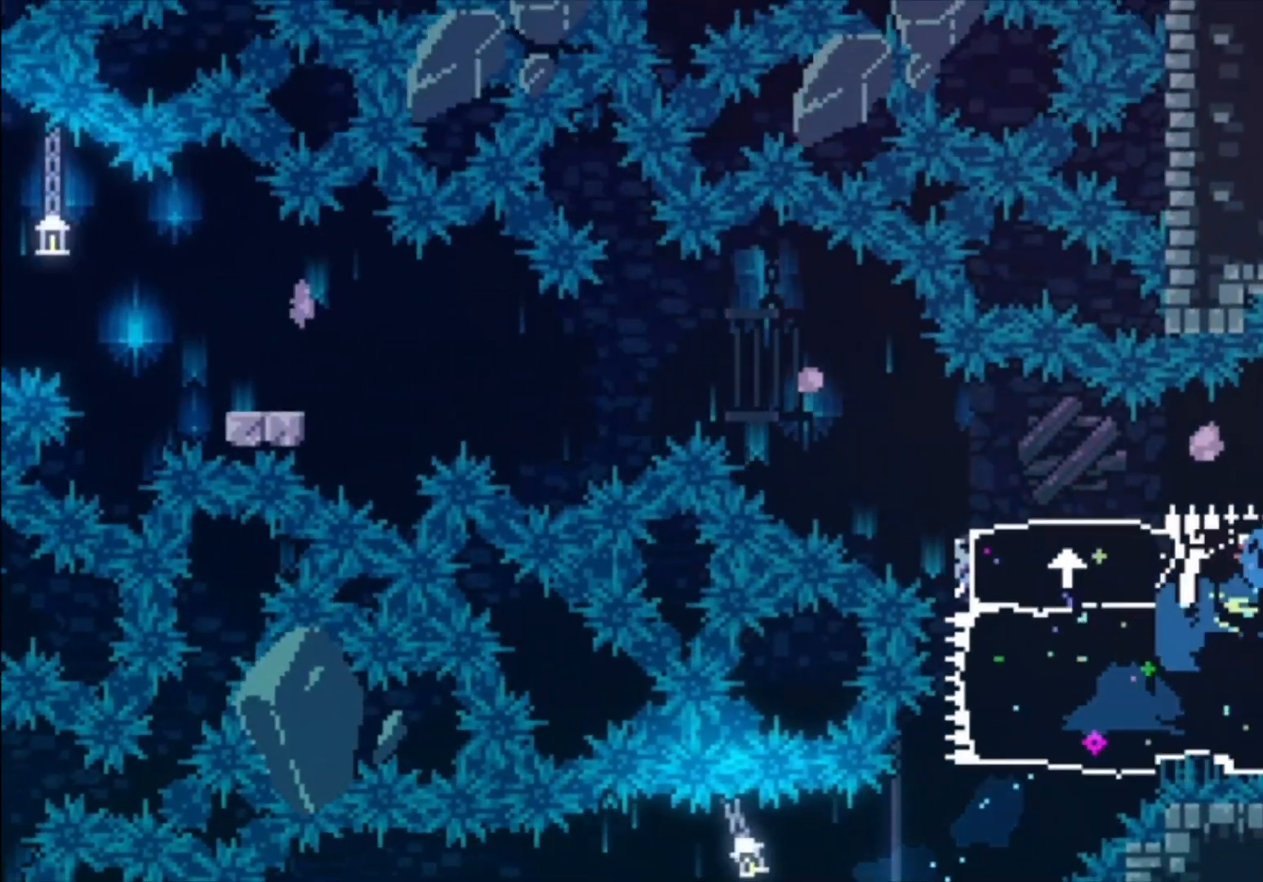
{"buttons": ["A"], "left_stick": "left", "events": [[33, "A", "down"], [33, "X", "down"], [133, "A", "up"], [167, "X", "up"], [333, "A", "down"], [433, "left_stick", "left"]]}
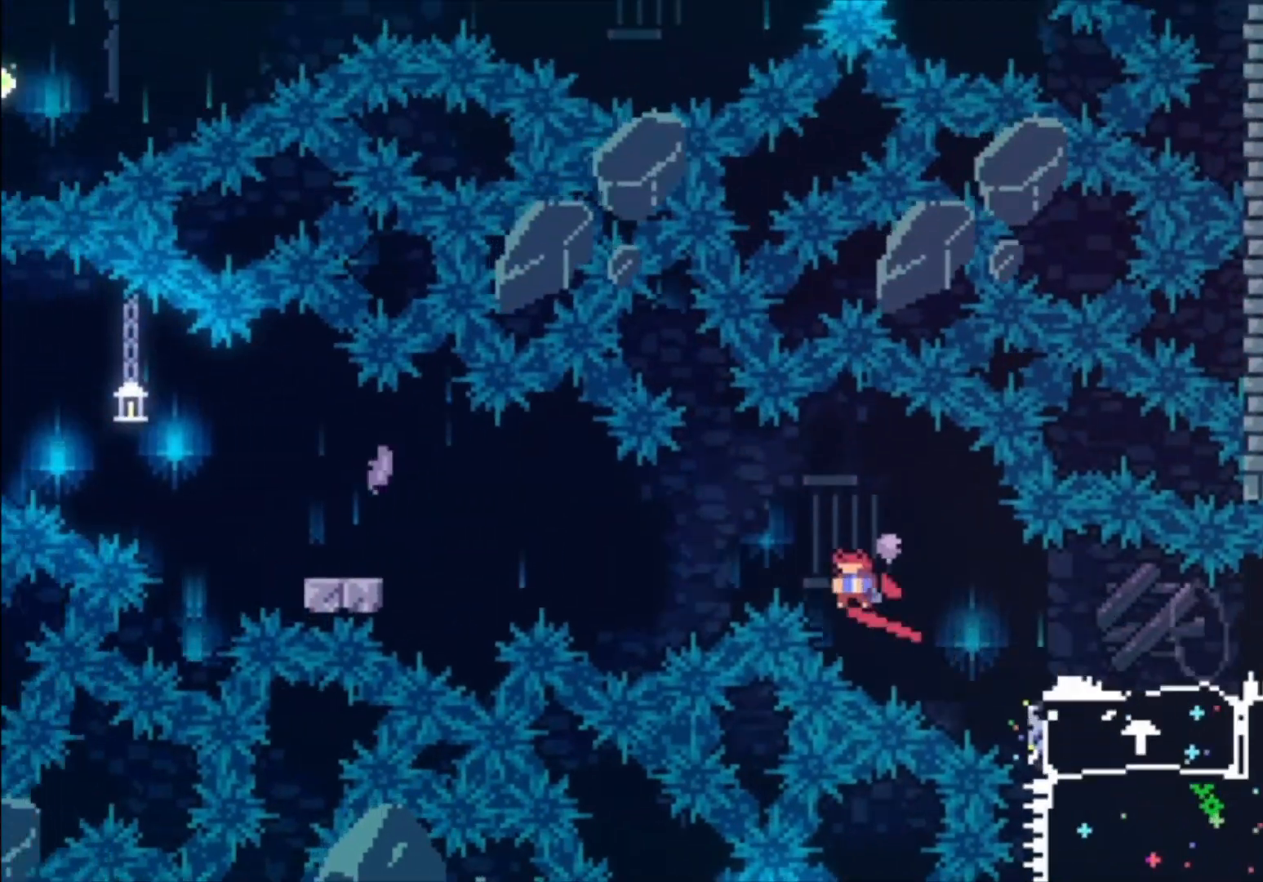
{"buttons": ["A"], "left_stick": "left", "events": [[167, "A", "up"], [267, "X", "down"], [367, "X", "up"], [500, "A", "down"]]}
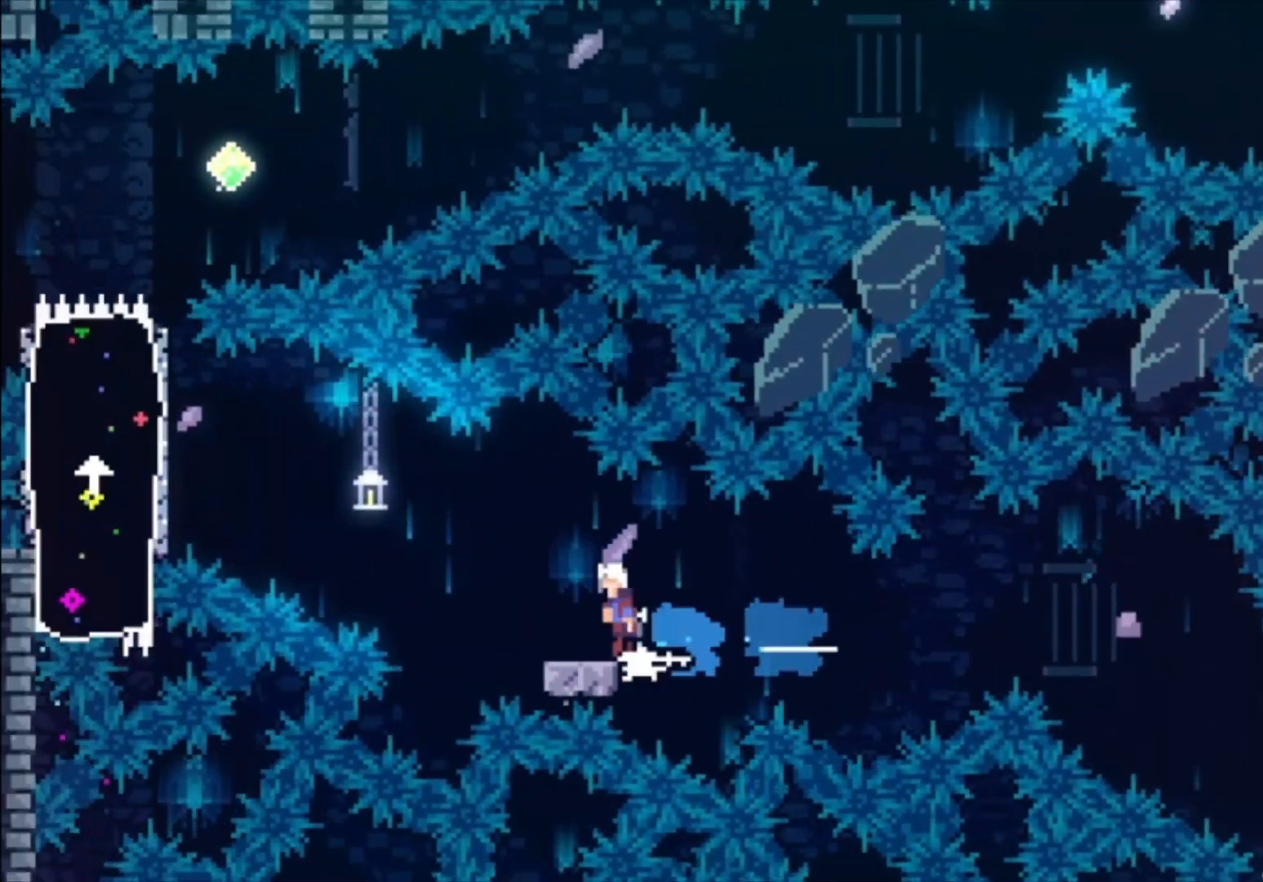
{"buttons": ["X"], "left_stick": "left", "events": [[267, "A", "up"], [333, "X", "down"]]}
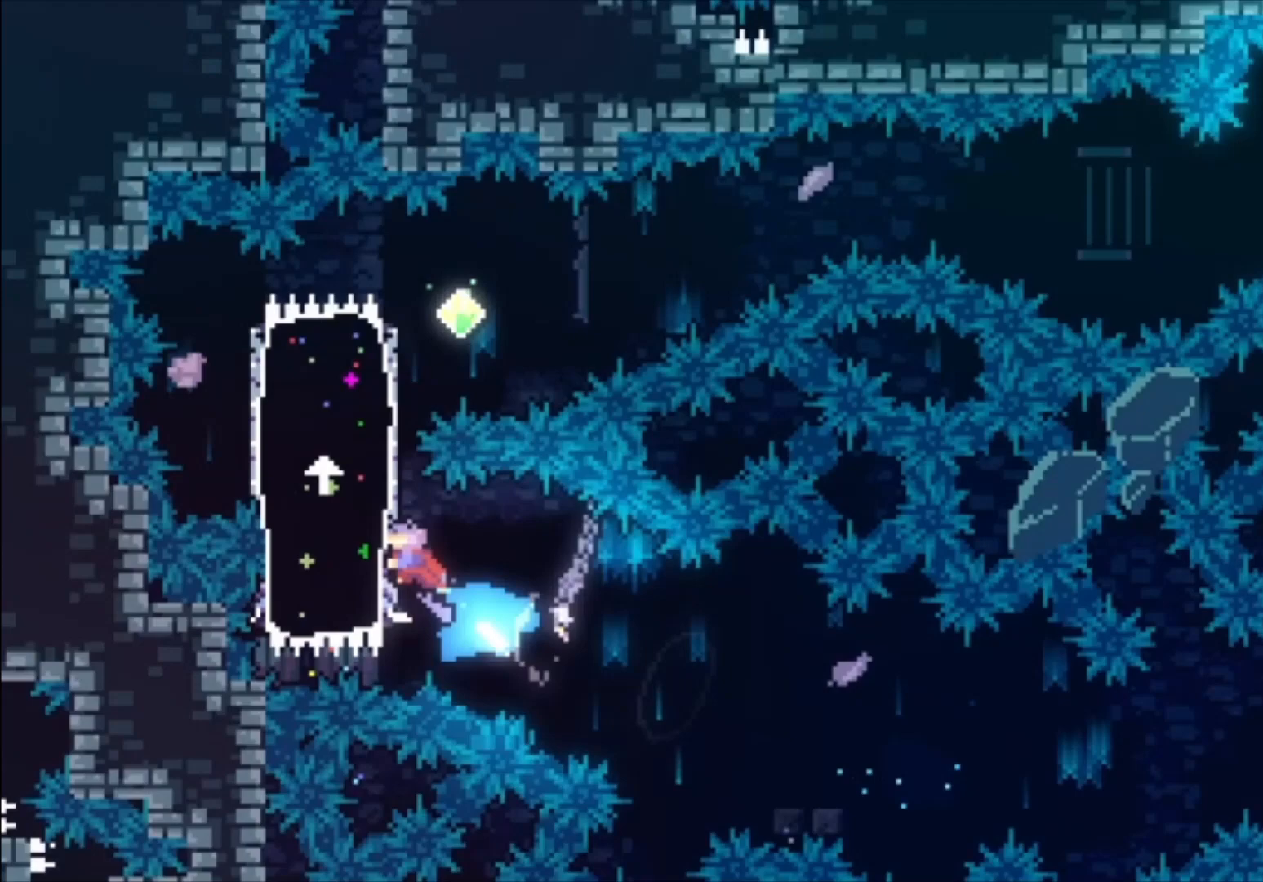
{"buttons": [], "left_stick": "down", "events": [[67, "X", "up"], [167, "left_stick", "center"], [267, "X", "down"], [400, "X", "up"], [500, "left_stick", "down"]]}
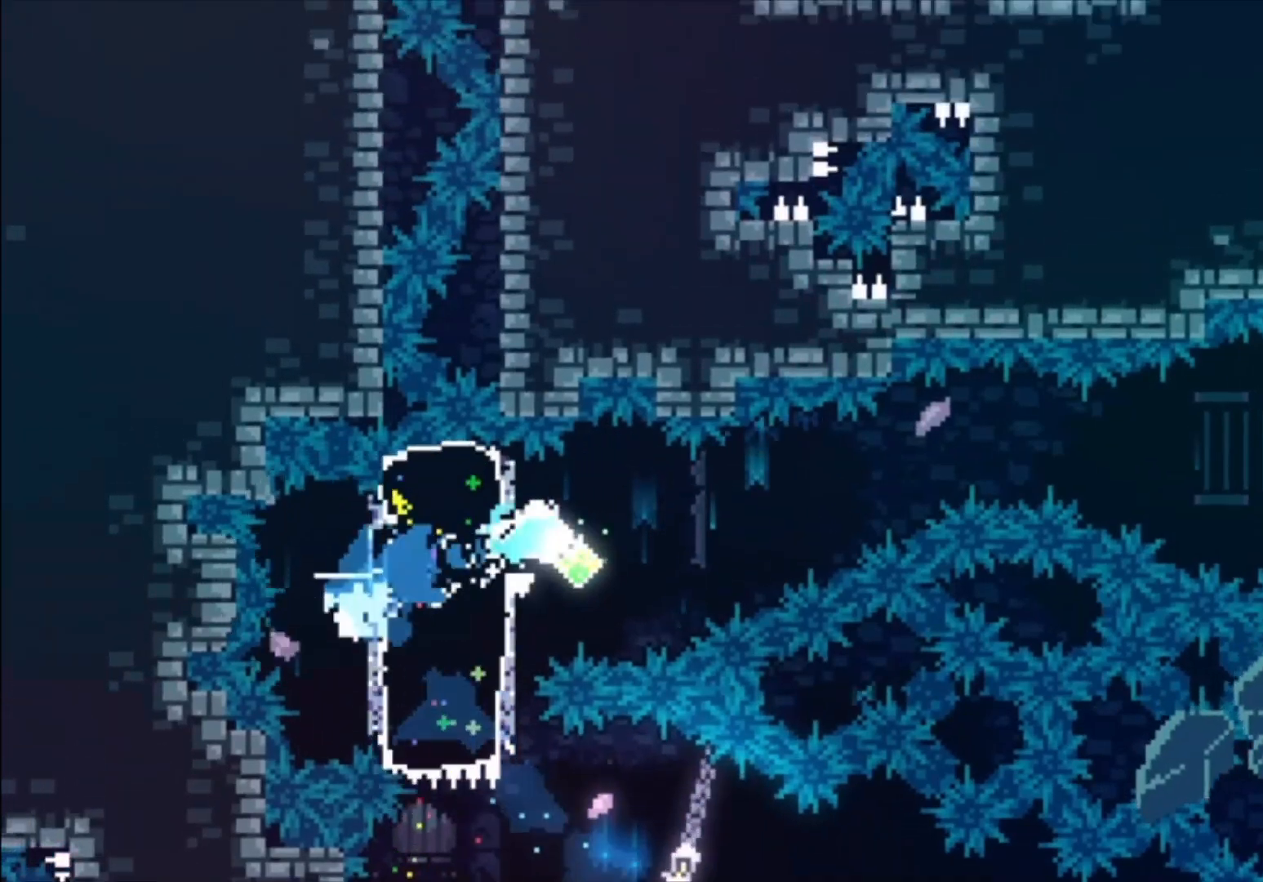
{"buttons": ["A", "X"], "left_stick": "center", "events": [[67, "A", "down"], [67, "X", "down"], [500, "left_stick", "center"]]}
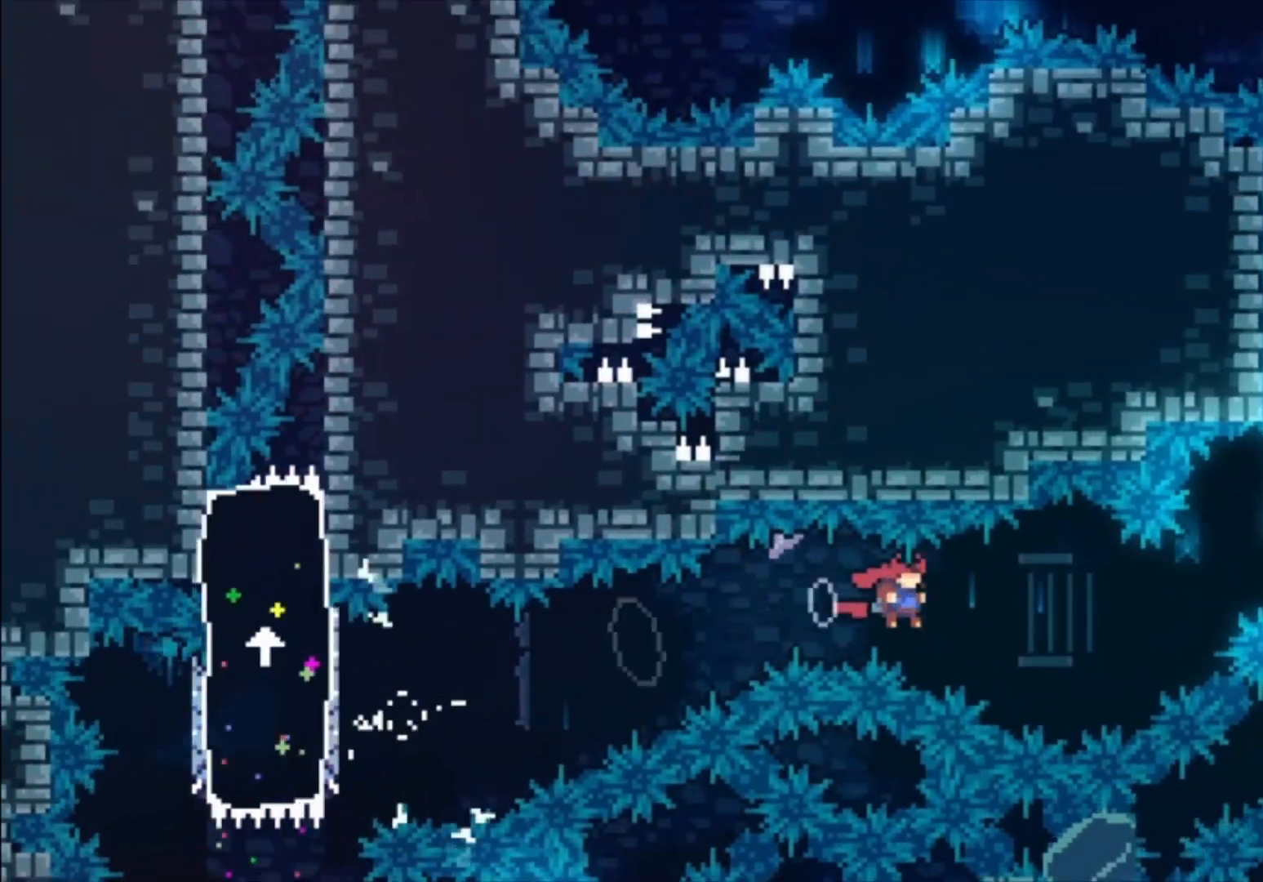
{"buttons": ["X", "L1"], "left_stick": "up", "events": [[67, "A", "up"], [67, "X", "up"], [133, "left_stick", "up"], [200, "L1", "down"], [200, "X", "down"]]}
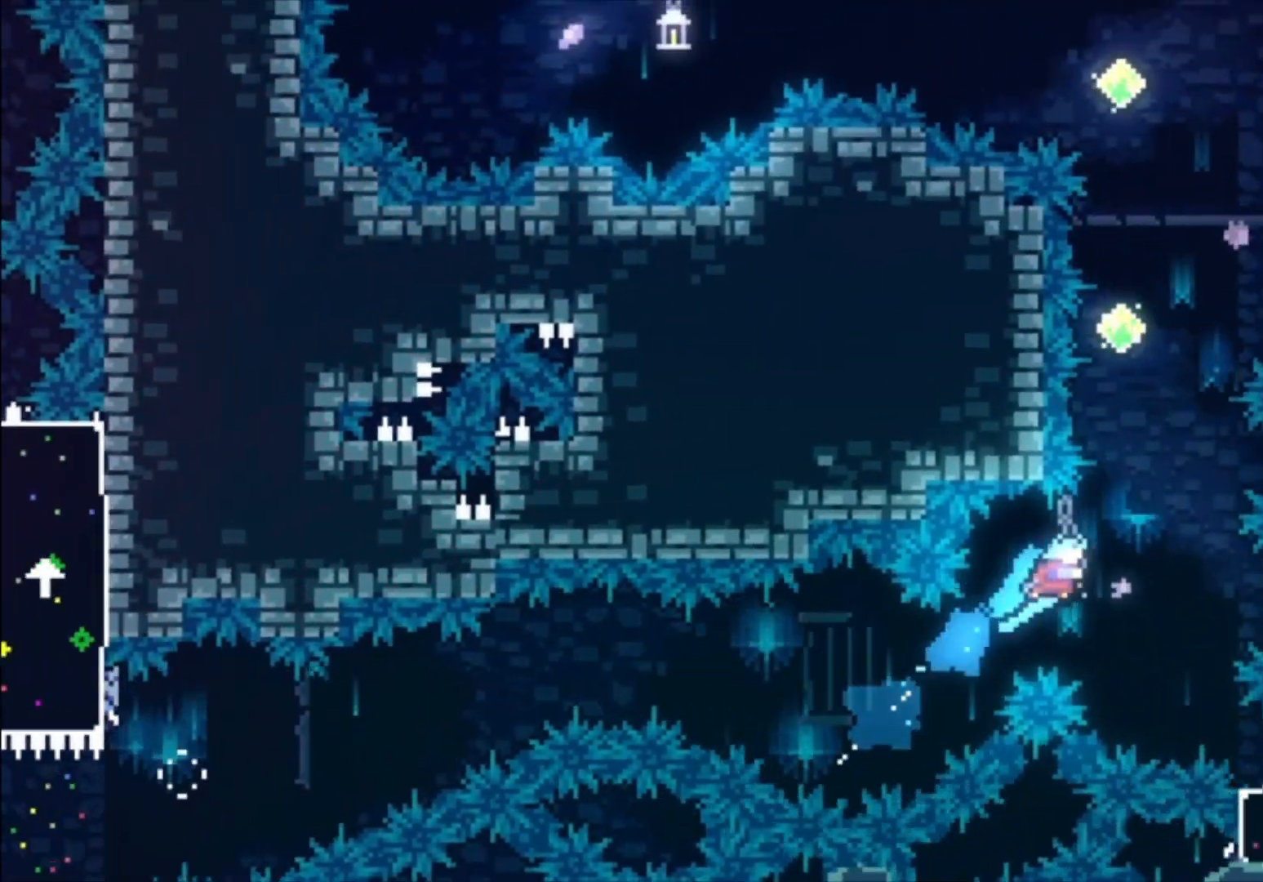
{"buttons": ["A", "L1"], "left_stick": "center", "events": [[267, "X", "up"], [333, "left_stick", "center"], [400, "A", "down"]]}
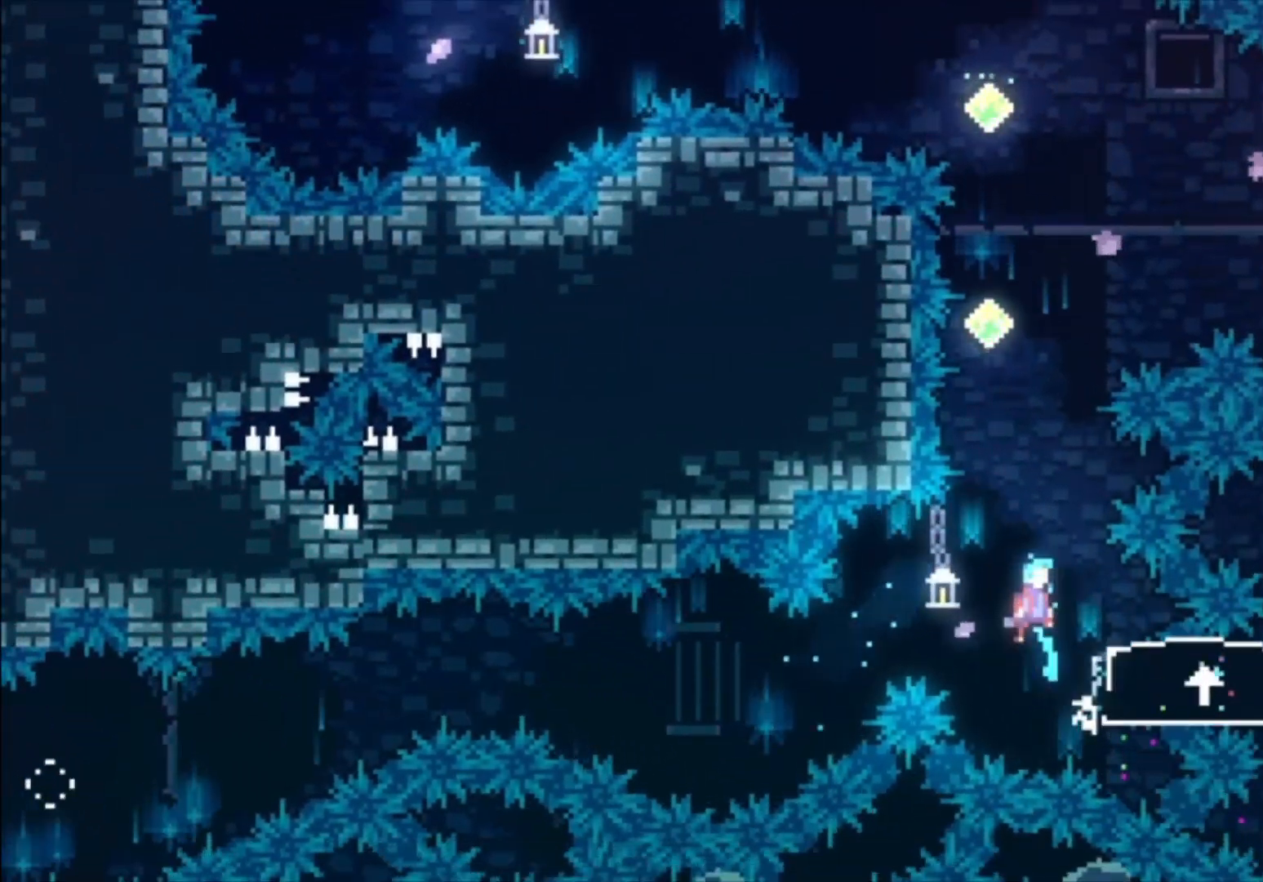
{"buttons": ["A", "L1"], "left_stick": "center", "events": [[300, "A", "up"], [467, "A", "down"]]}
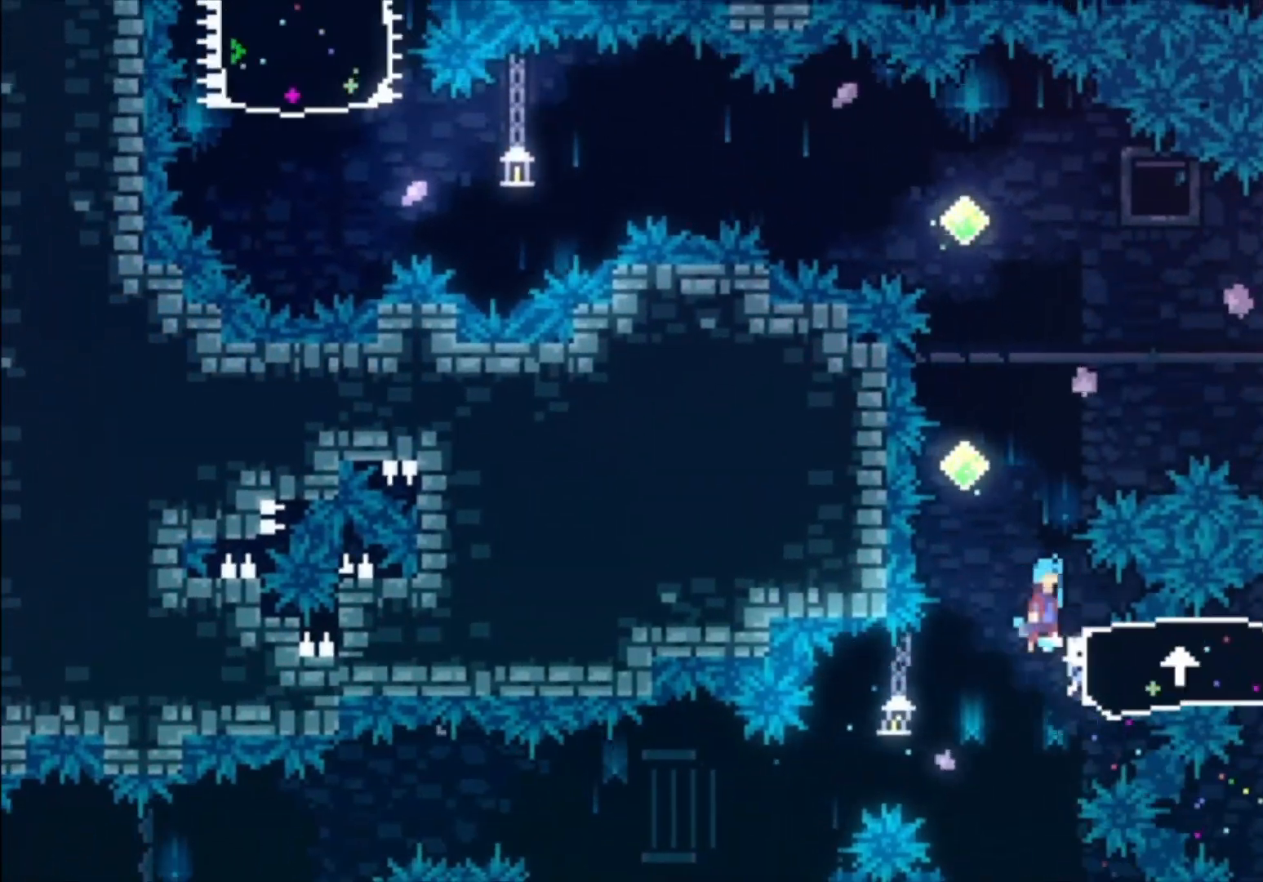
{"buttons": [], "left_stick": "center", "events": [[433, "L1", "up"], [467, "A", "up"]]}
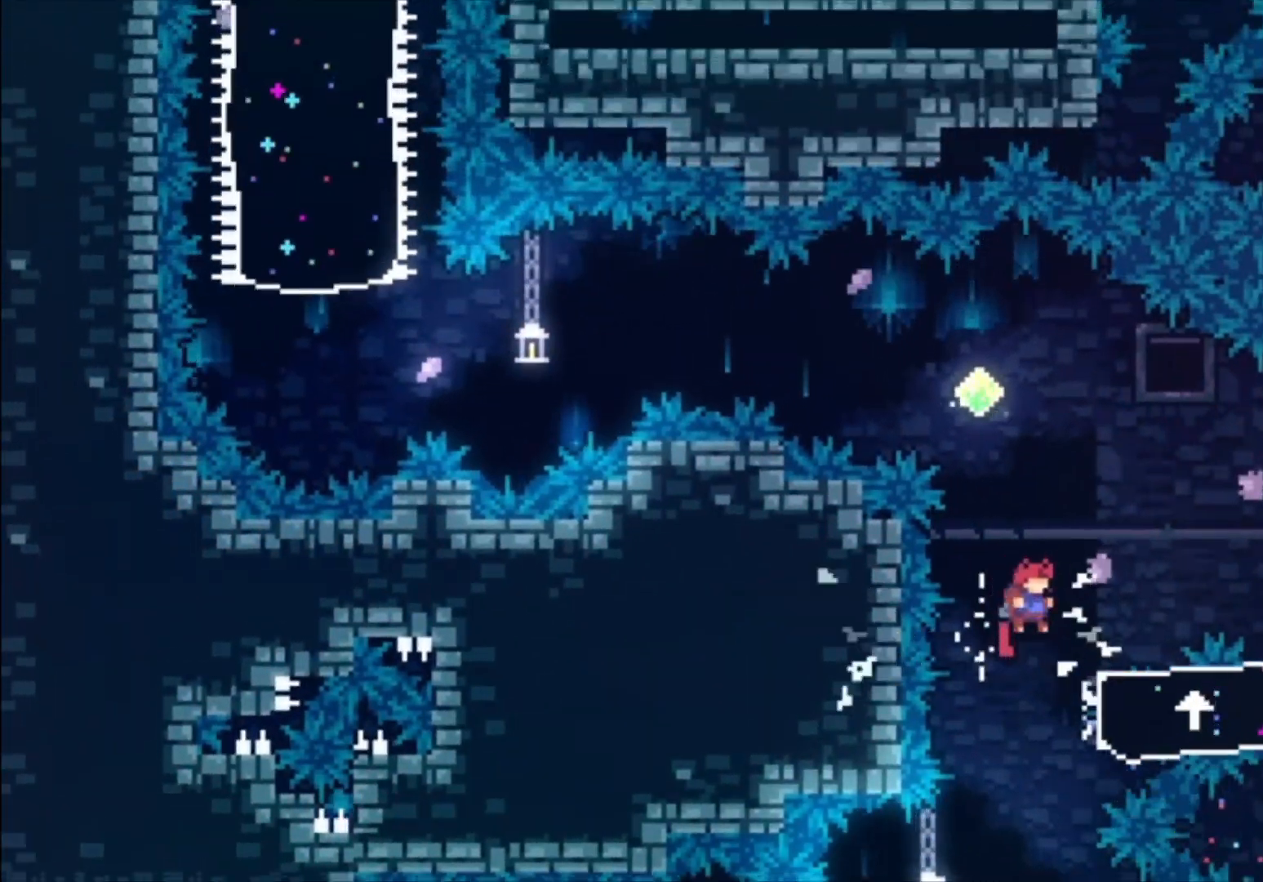
{"buttons": ["X"], "left_stick": "center", "events": [[133, "A", "down"], [400, "A", "up"], [467, "X", "down"]]}
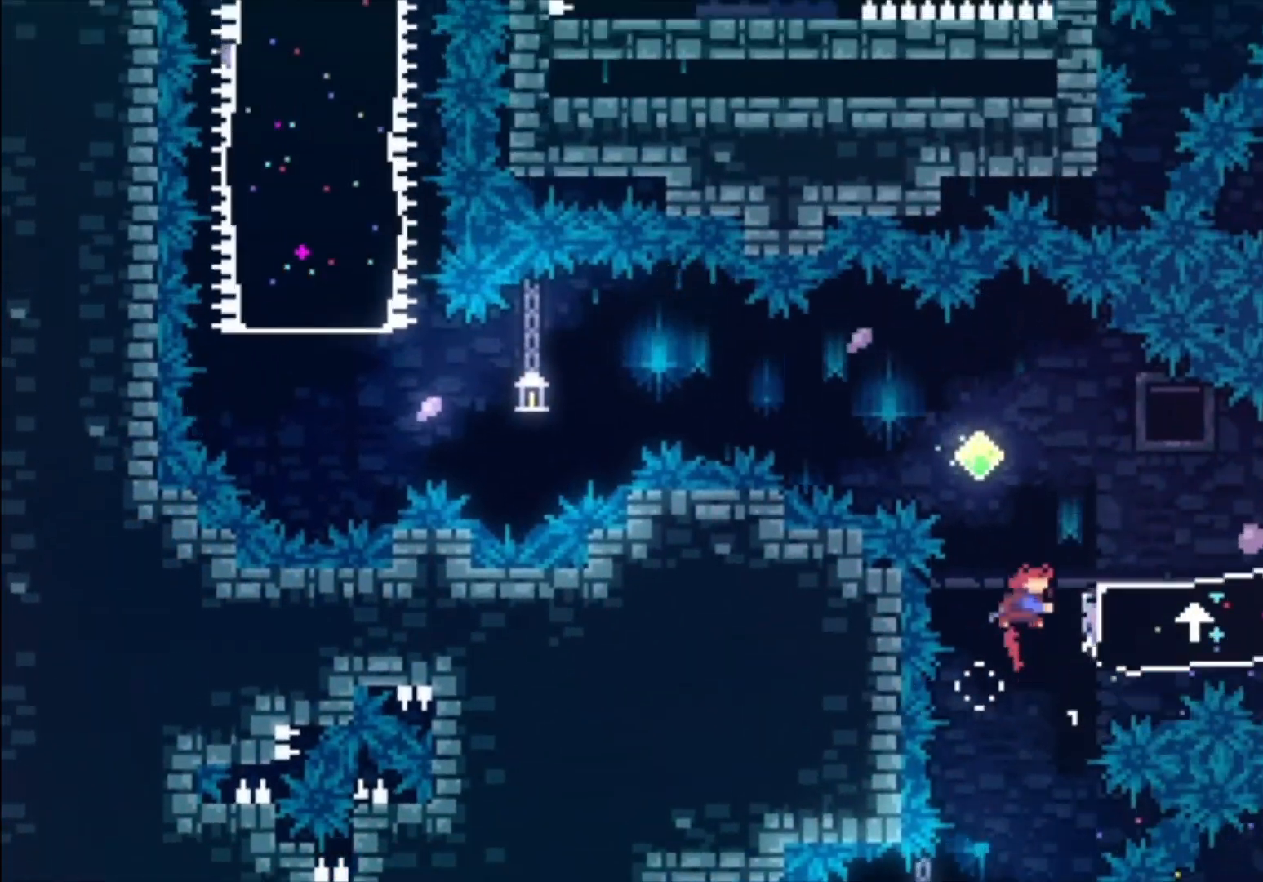
{"buttons": [], "left_stick": "left", "events": [[133, "X", "up"], [233, "left_stick", "left"], [300, "X", "down"], [500, "X", "up"]]}
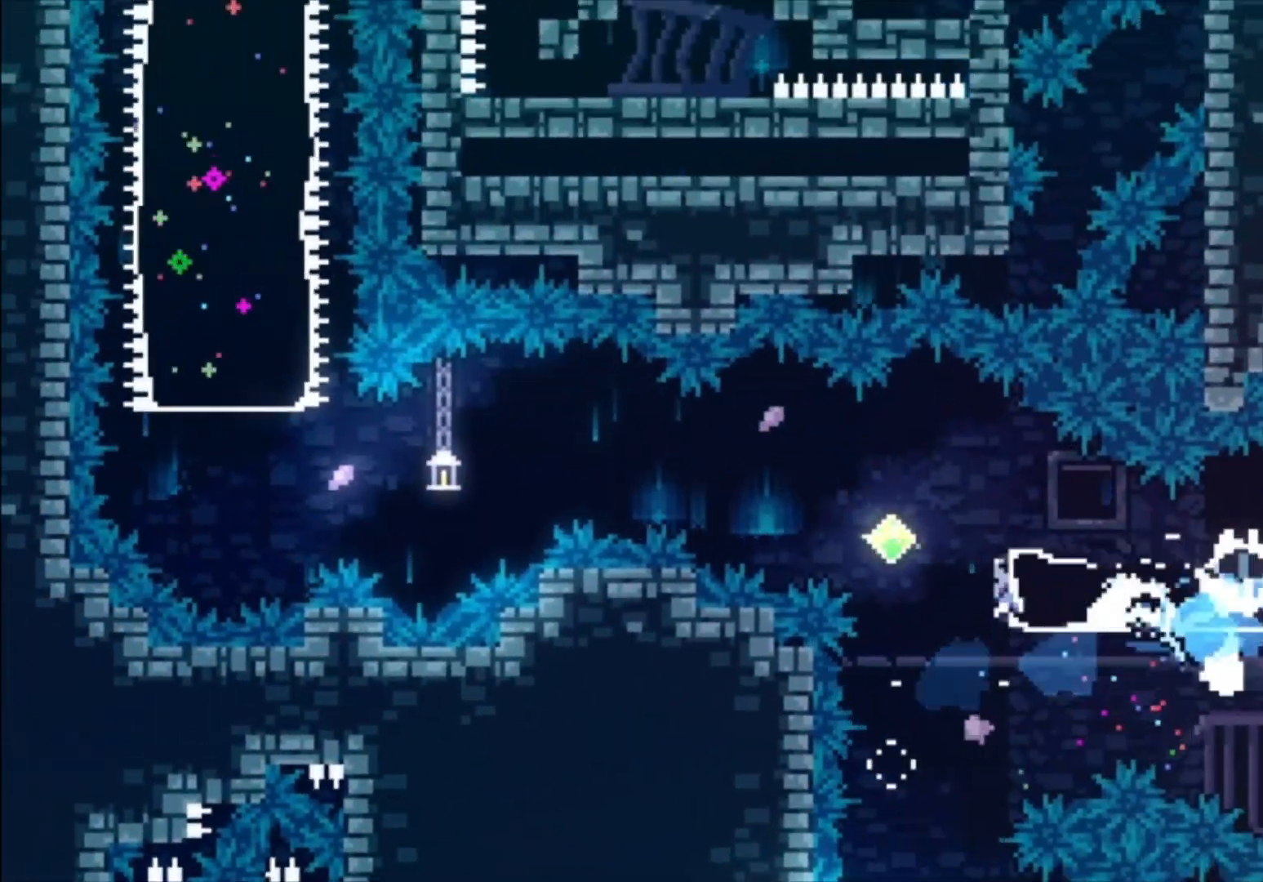
{"buttons": ["A", "X"], "left_stick": "down-left", "events": [[167, "left_stick", "down-left"], [200, "A", "down"], [200, "X", "down"]]}
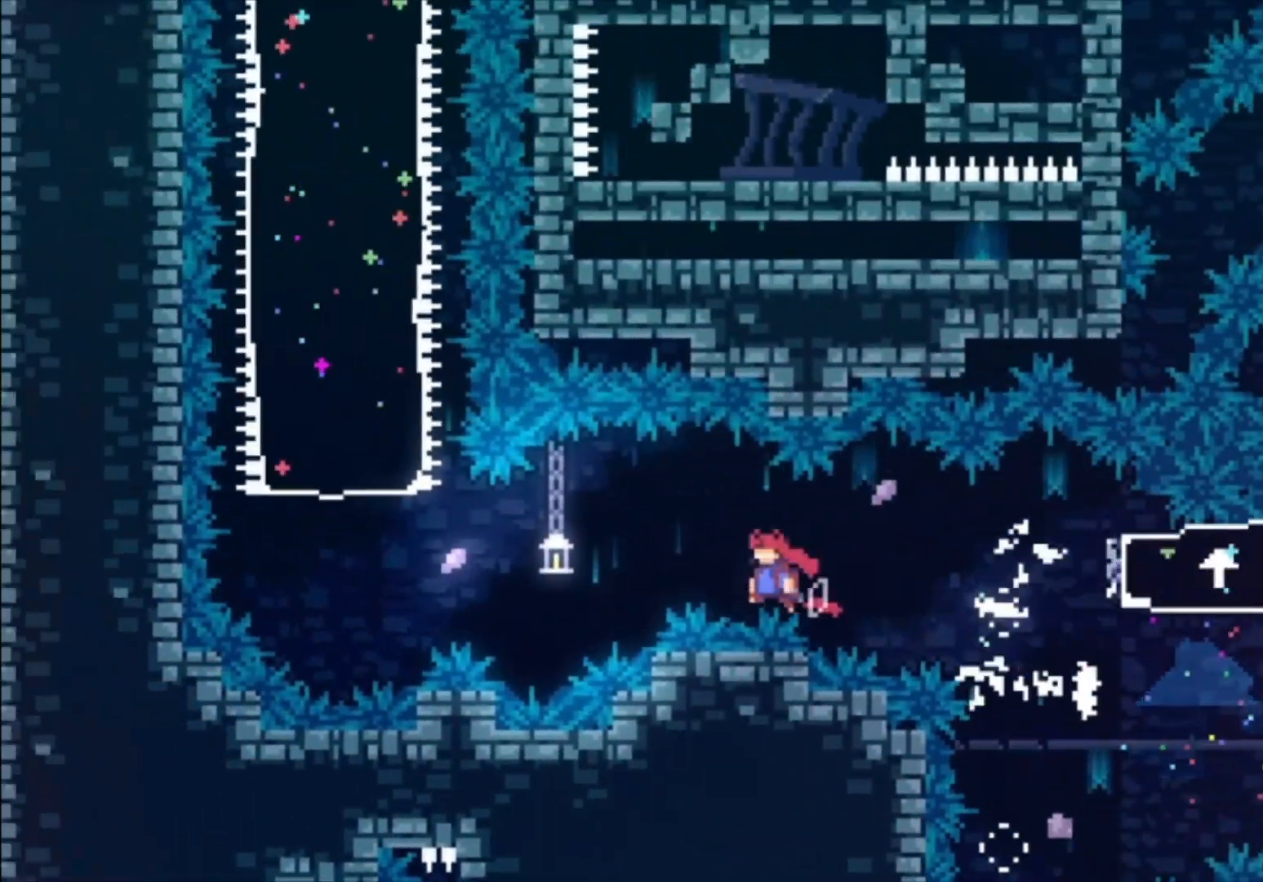
{"buttons": ["X"], "left_stick": "up-left", "events": [[233, "A", "up"], [267, "X", "up"], [300, "left_stick", "up-left"], [367, "X", "down"]]}
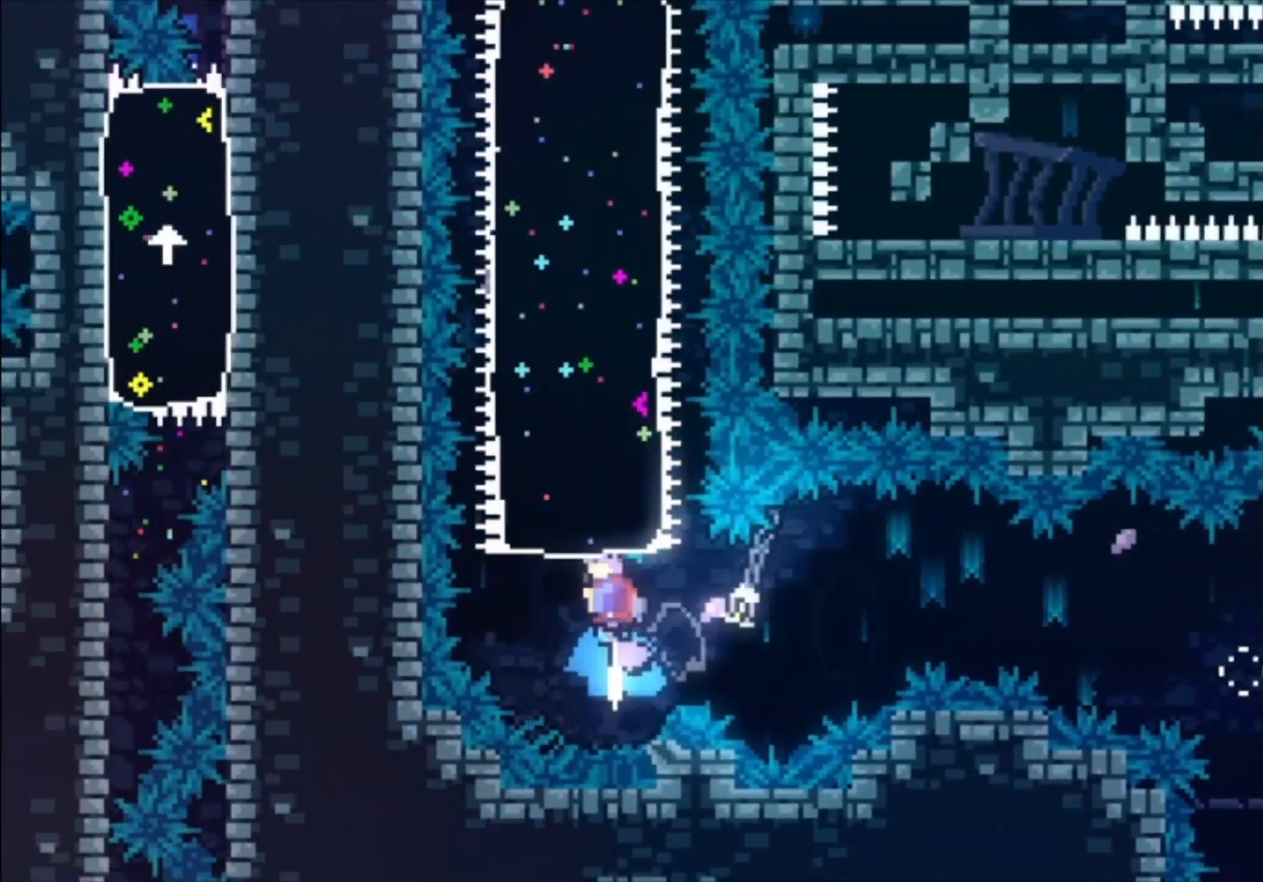
{"buttons": [], "left_stick": "center", "events": [[33, "X", "up"], [133, "left_stick", "center"]]}
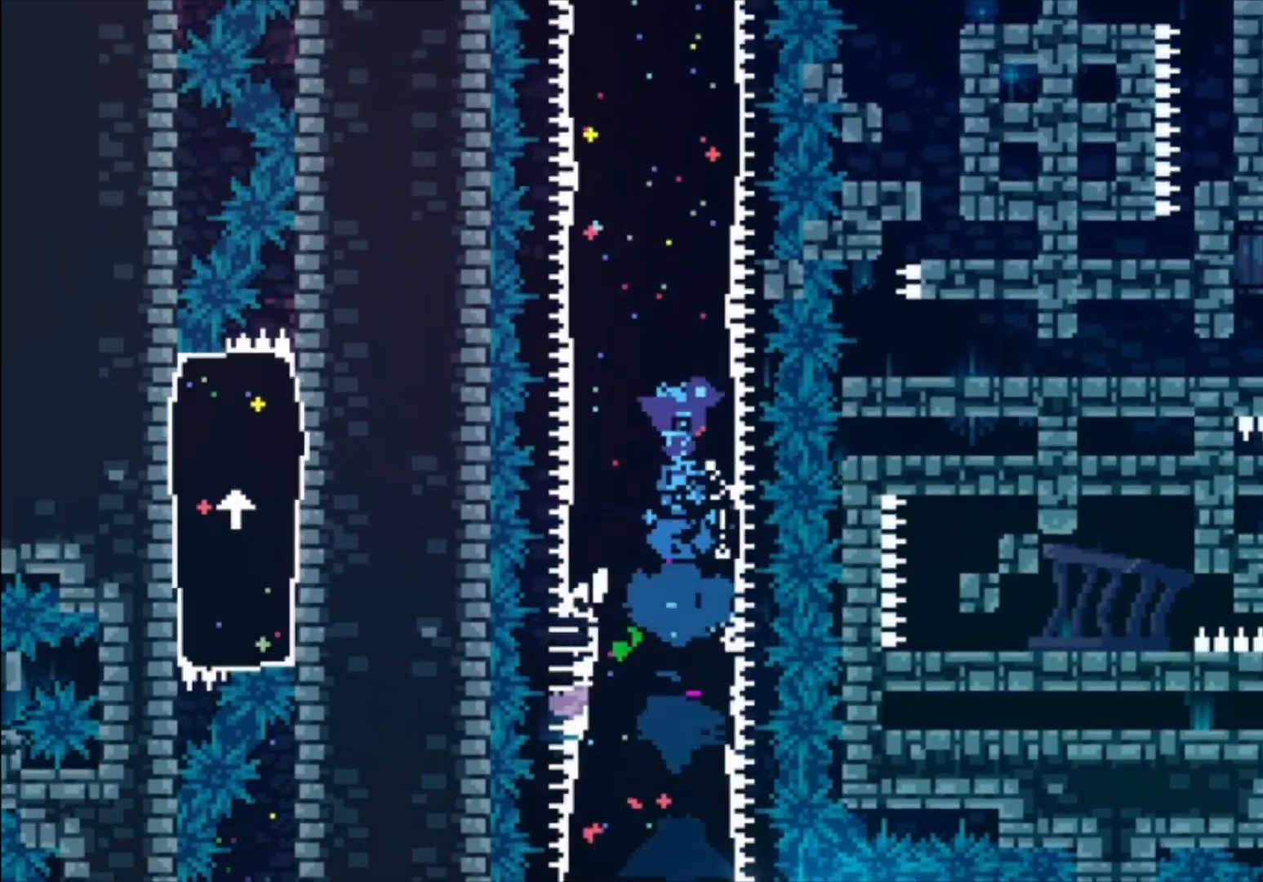
{"buttons": [], "left_stick": "center", "events": []}
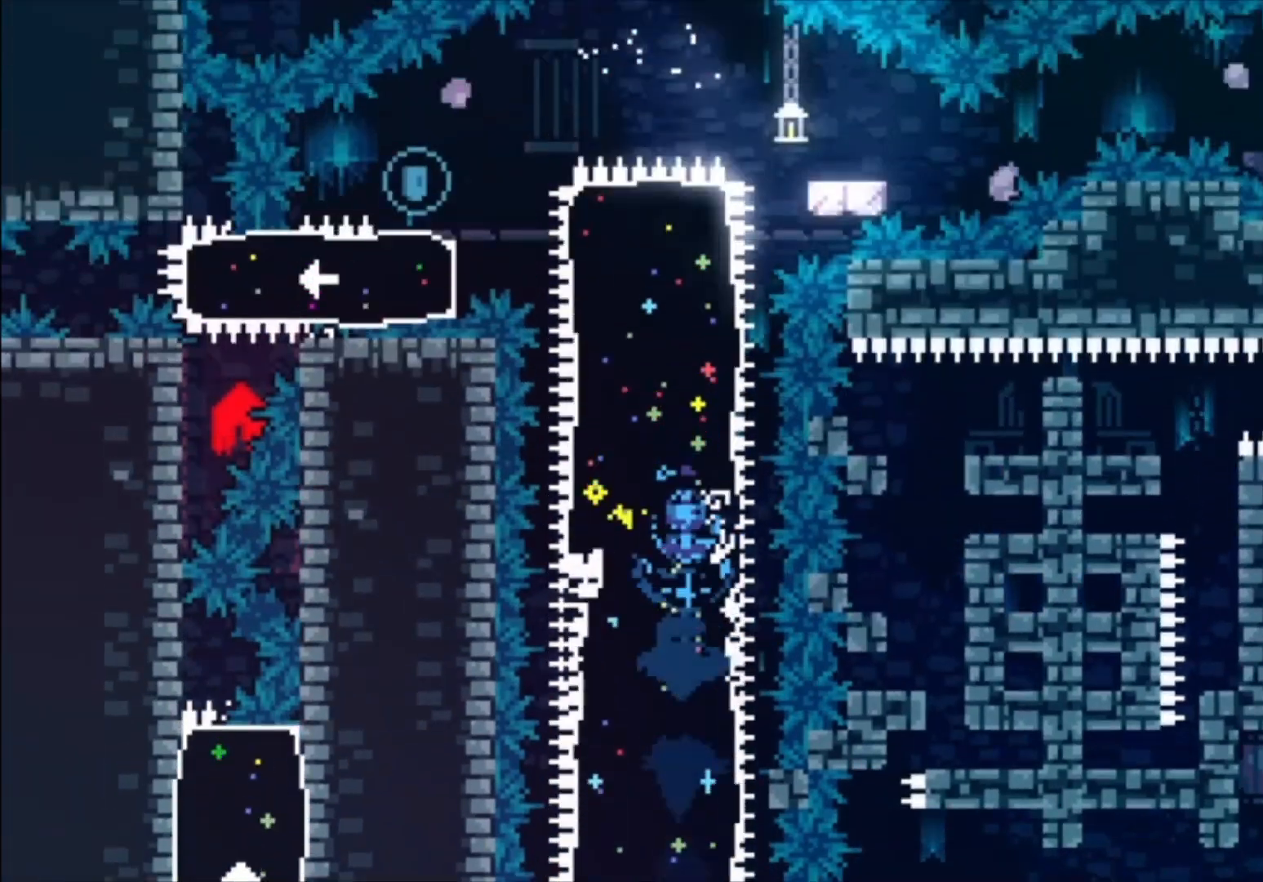
{"buttons": [], "left_stick": "left", "events": [[300, "left_stick", "left"]]}
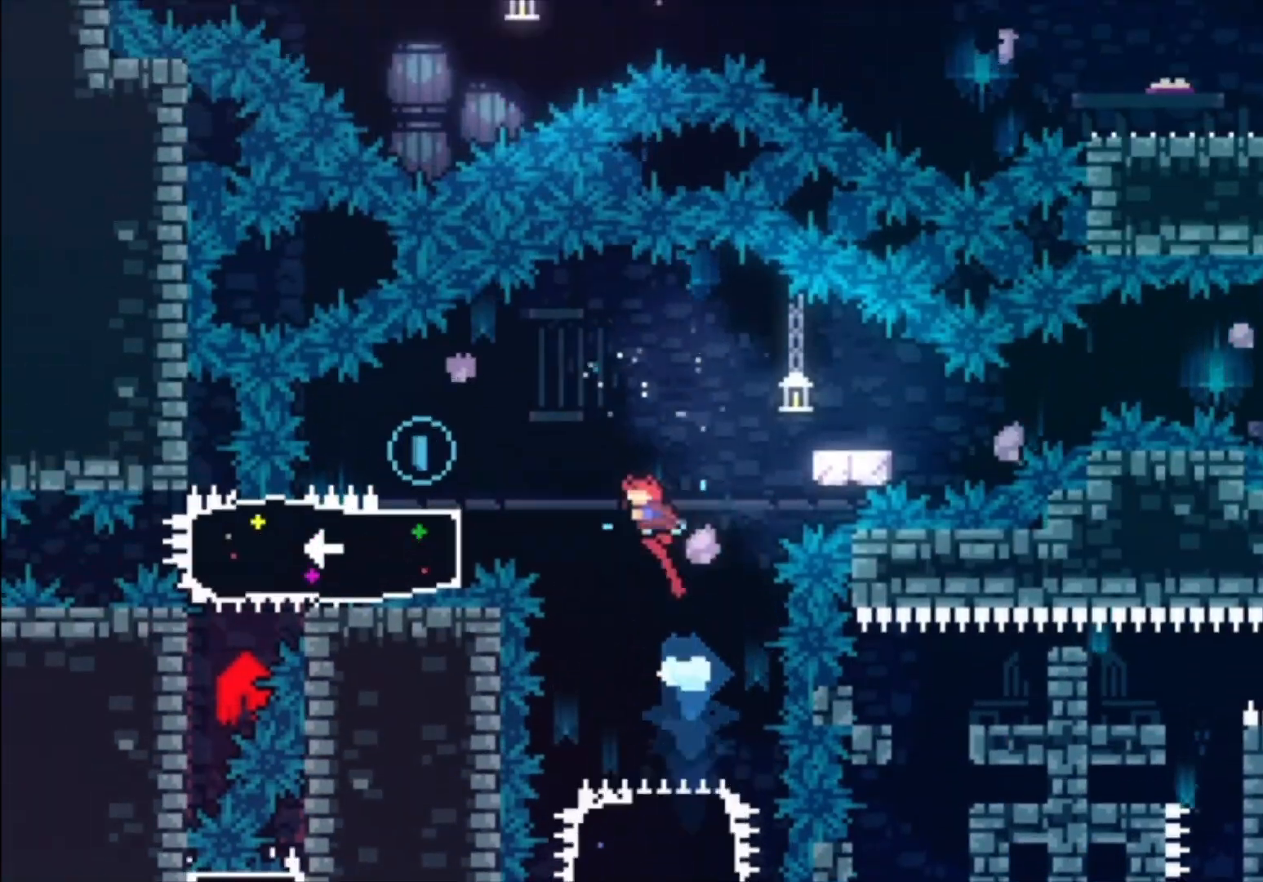
{"buttons": [], "left_stick": "center", "events": [[133, "X", "down"], [200, "X", "up"], [267, "left_stick", "center"], [300, "A", "down"], [500, "A", "up"]]}
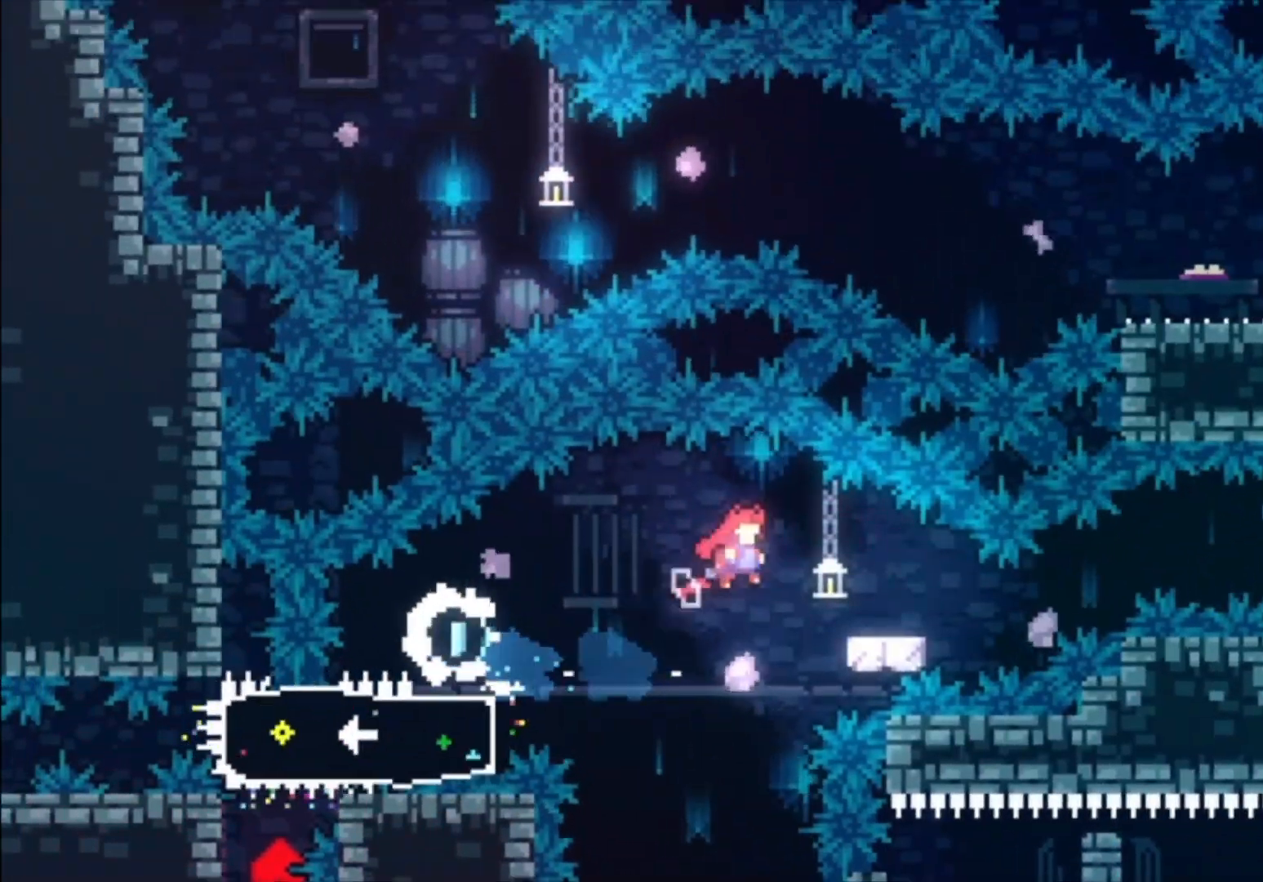
{"buttons": ["A"], "left_stick": "down", "events": [[67, "X", "down"], [67, "left_stick", "down"], [167, "X", "up"], [267, "A", "down"]]}
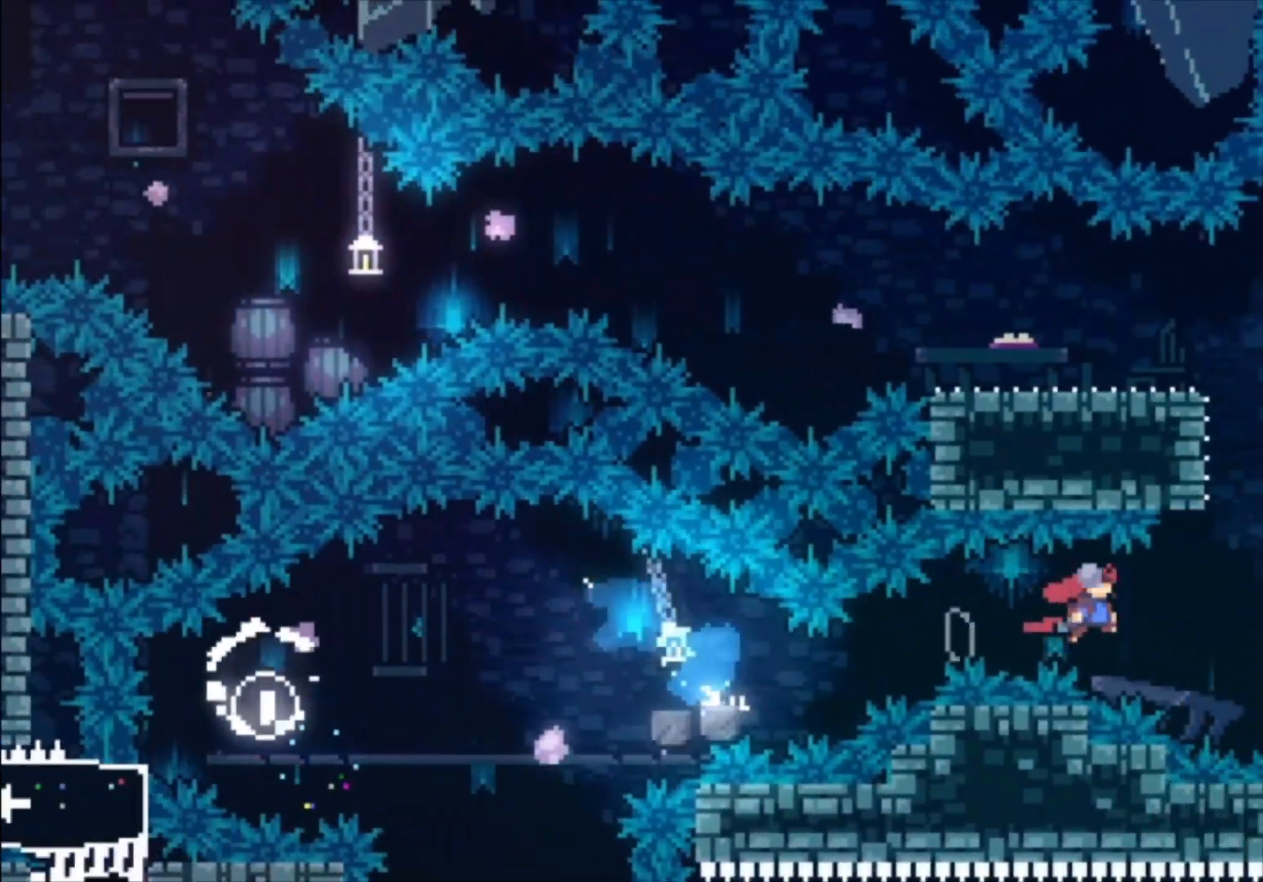
{"buttons": ["A"], "left_stick": "up", "events": [[67, "A", "up"], [133, "X", "down"], [133, "left_stick", "up-left"], [300, "X", "up"], [433, "A", "down"], [500, "left_stick", "up"]]}
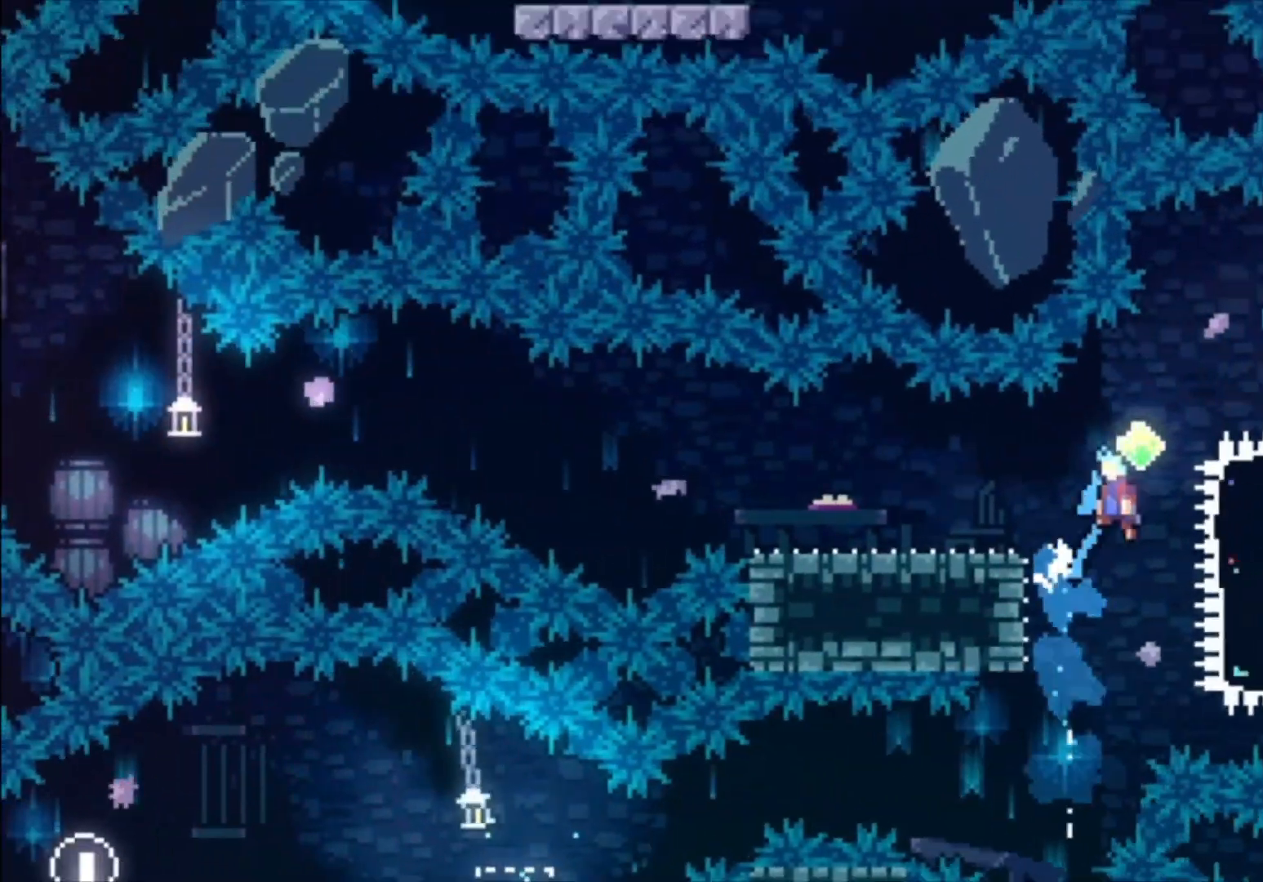
{"buttons": [], "left_stick": "center", "events": [[33, "left_stick", "center"], [467, "A", "up"]]}
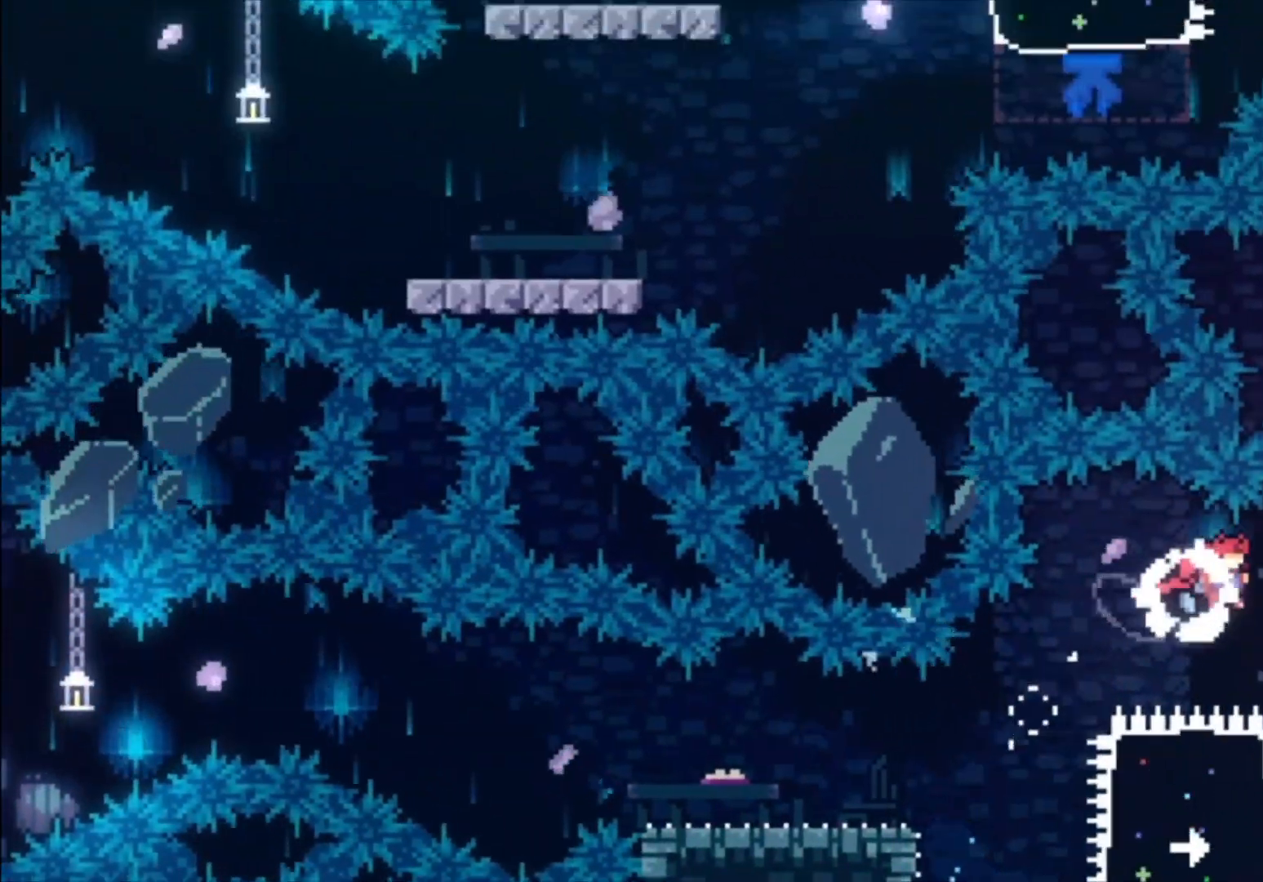
{"buttons": [], "left_stick": "left", "events": [[233, "left_stick", "left"], [333, "X", "down"], [467, "X", "up"]]}
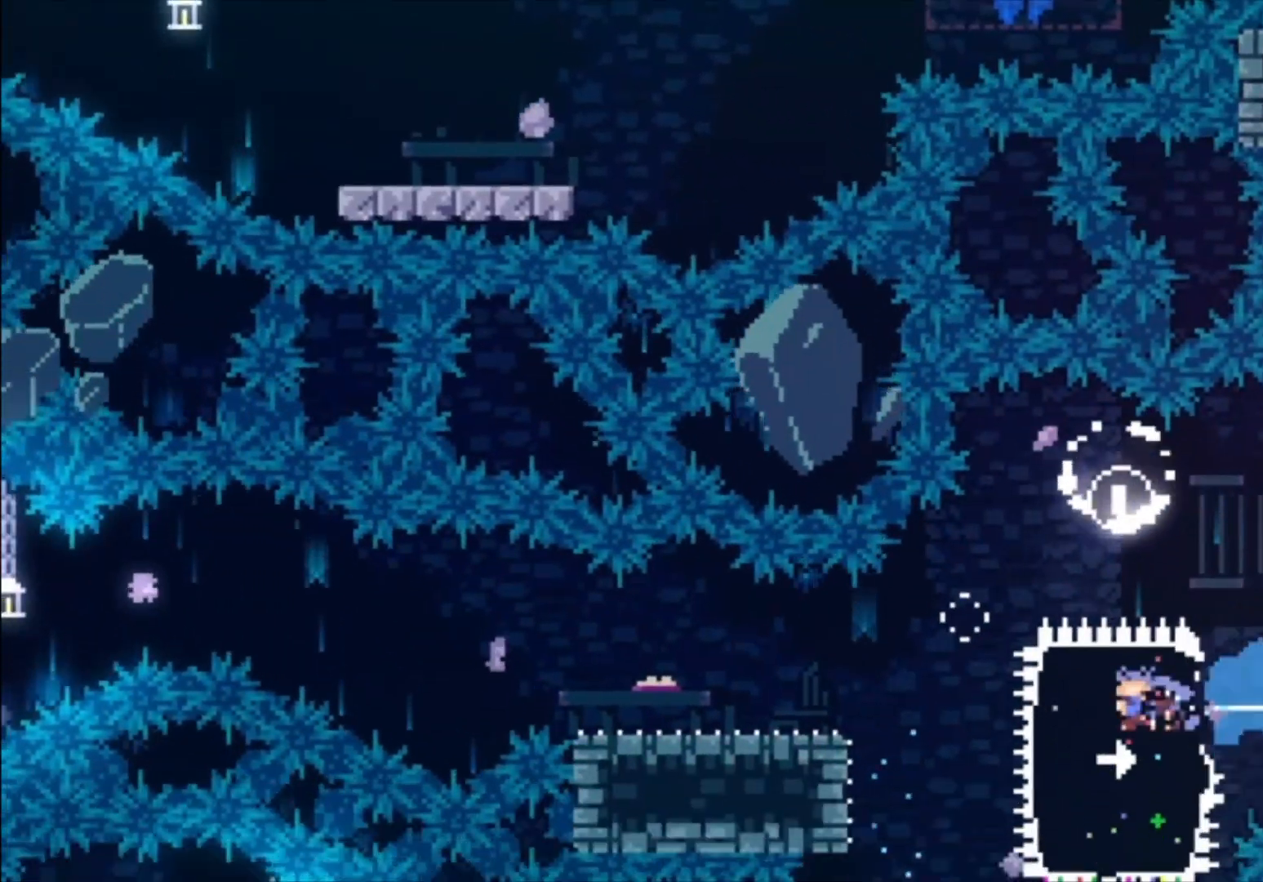
{"buttons": ["A"], "left_stick": "left", "events": [[100, "left_stick", "down-left"], [167, "X", "down"], [200, "A", "down"], [300, "A", "up"], [333, "X", "up"], [467, "A", "down"], [500, "left_stick", "left"]]}
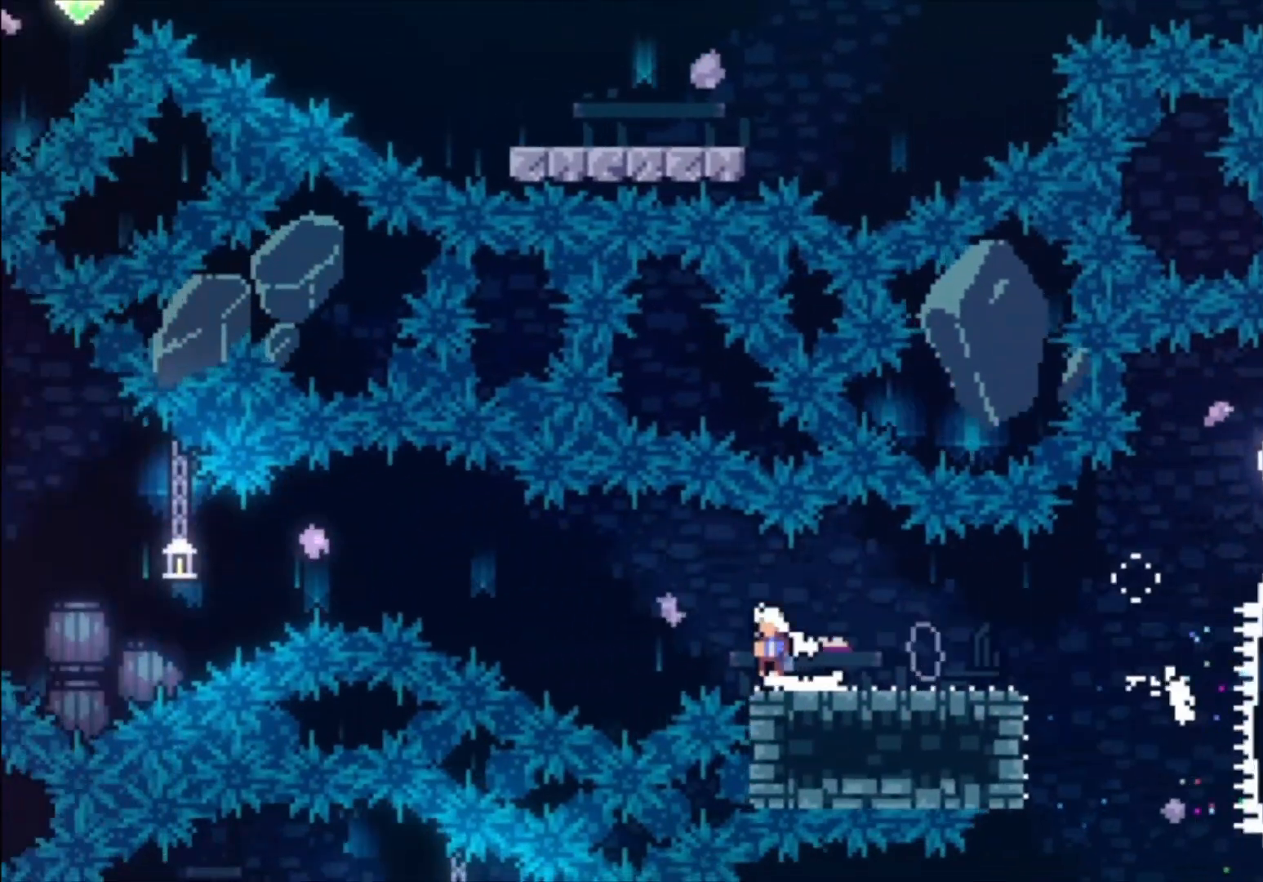
{"buttons": [], "left_stick": "up-left", "events": [[300, "left_stick", "up-left"], [467, "A", "up"]]}
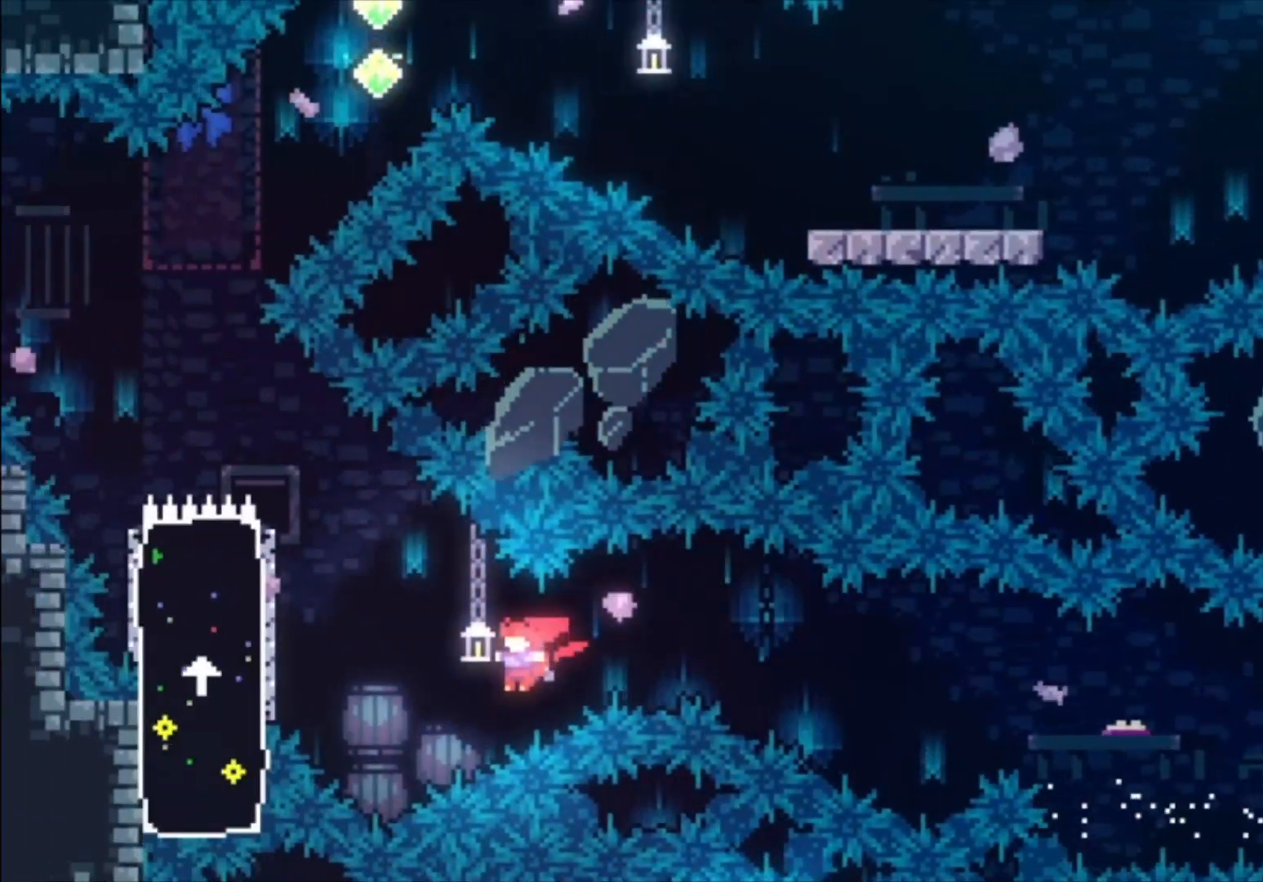
{"buttons": [], "left_stick": "up", "events": [[100, "X", "down"], [300, "X", "up"], [500, "left_stick", "up"]]}
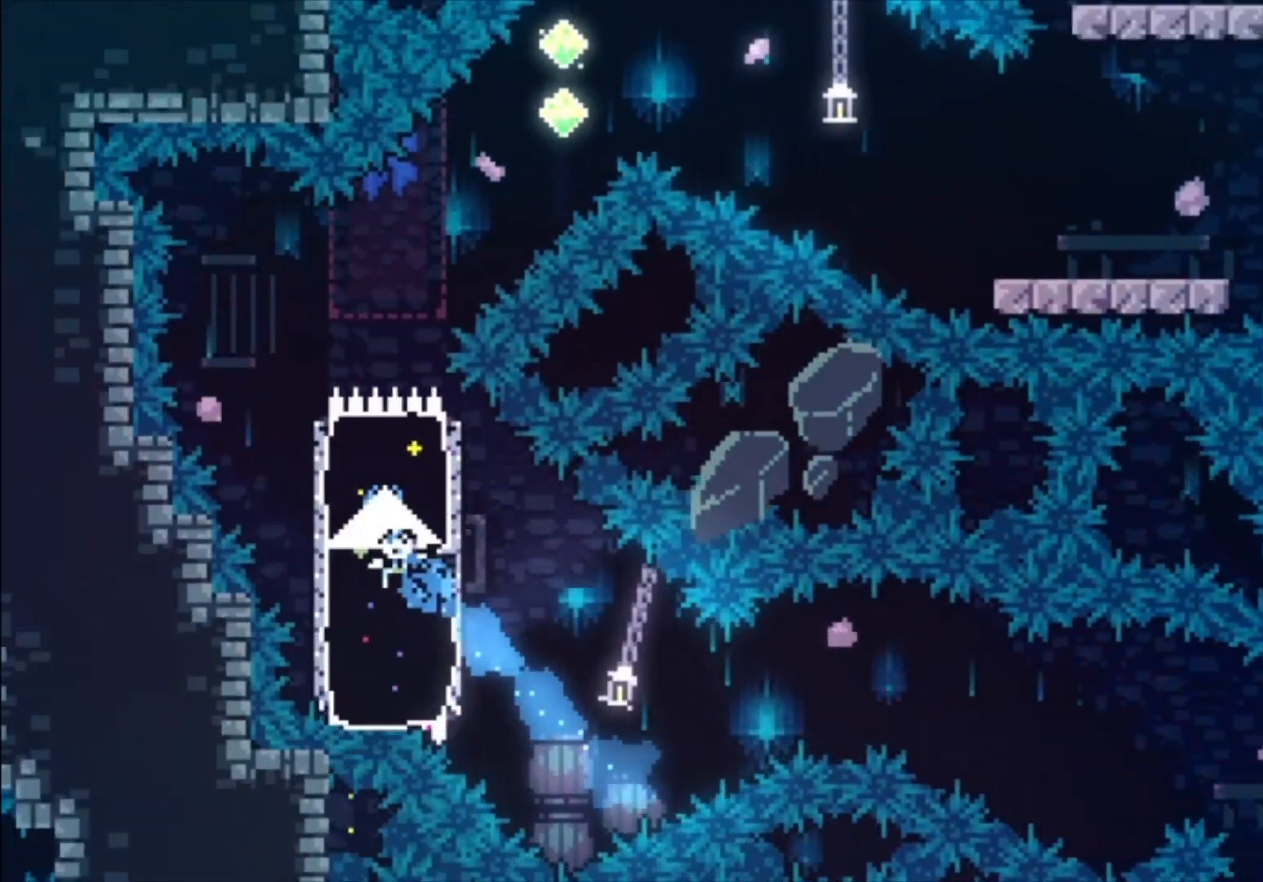
{"buttons": [], "left_stick": "center", "events": [[33, "A", "down"], [167, "A", "up"], [233, "left_stick", "center"]]}
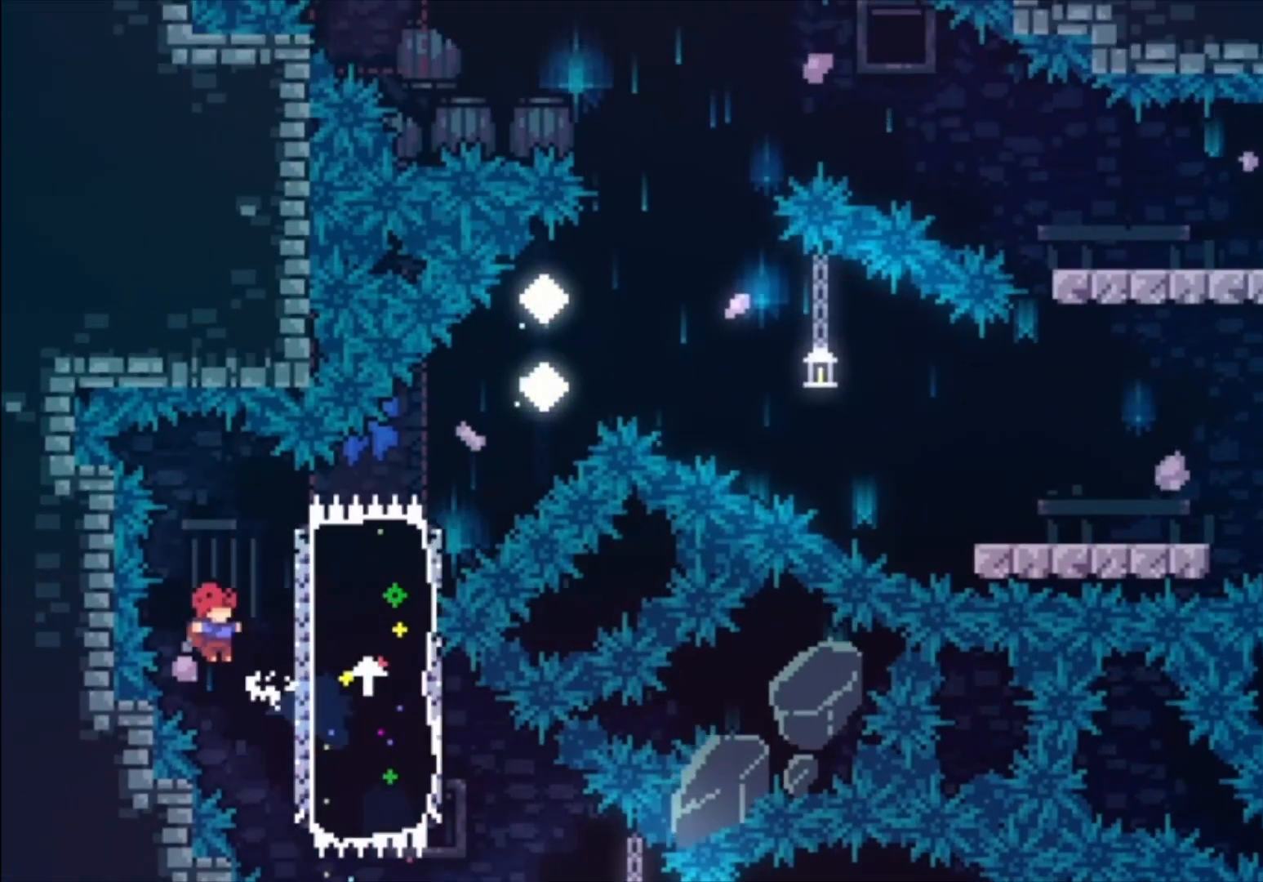
{"buttons": ["B"], "left_stick": "center", "events": [[67, "left_stick", "up"], [100, "X", "down"], [233, "X", "up"], [467, "B", "down"], [500, "left_stick", "center"]]}
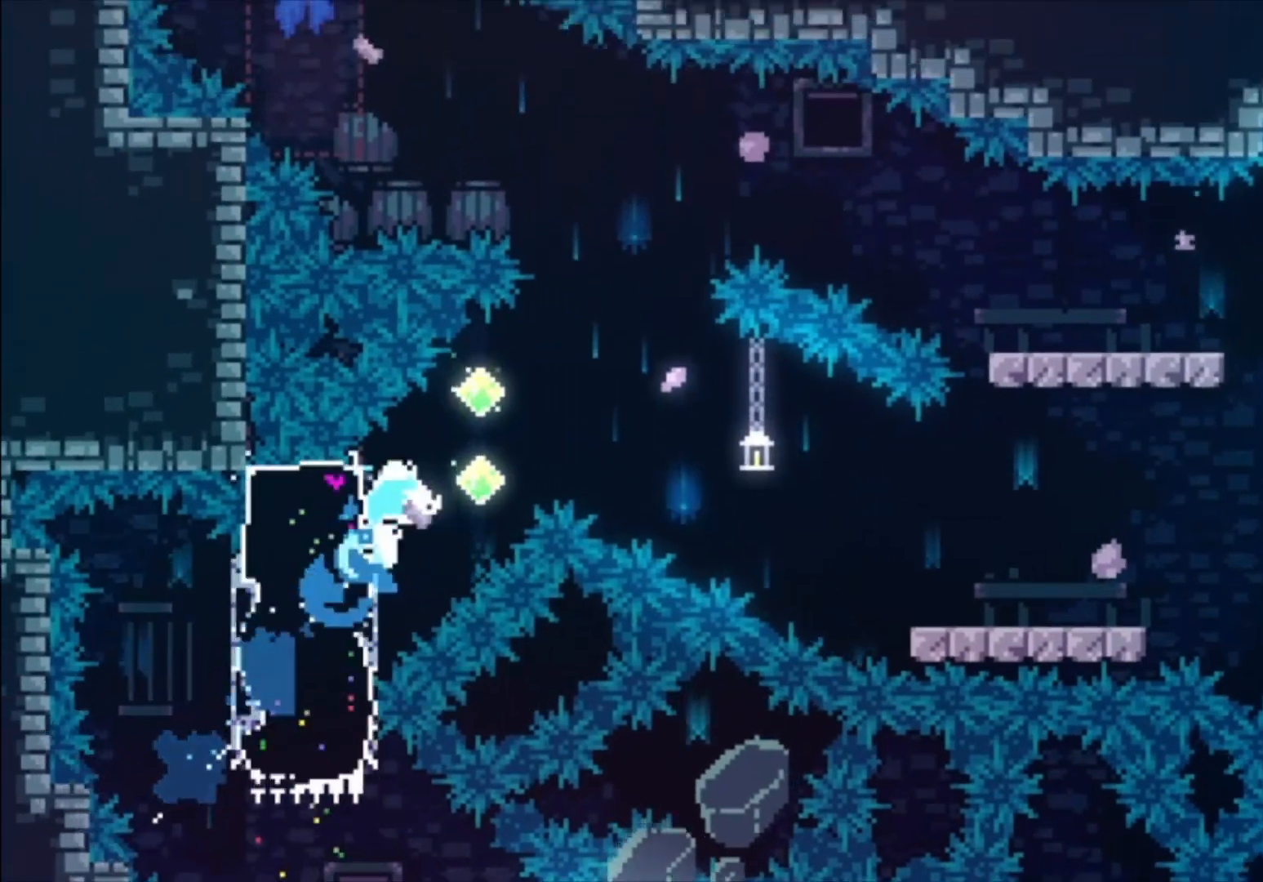
{"buttons": [], "left_stick": "down", "events": [[167, "B", "up"], [200, "left_stick", "down"], [233, "X", "down"], [367, "X", "up"]]}
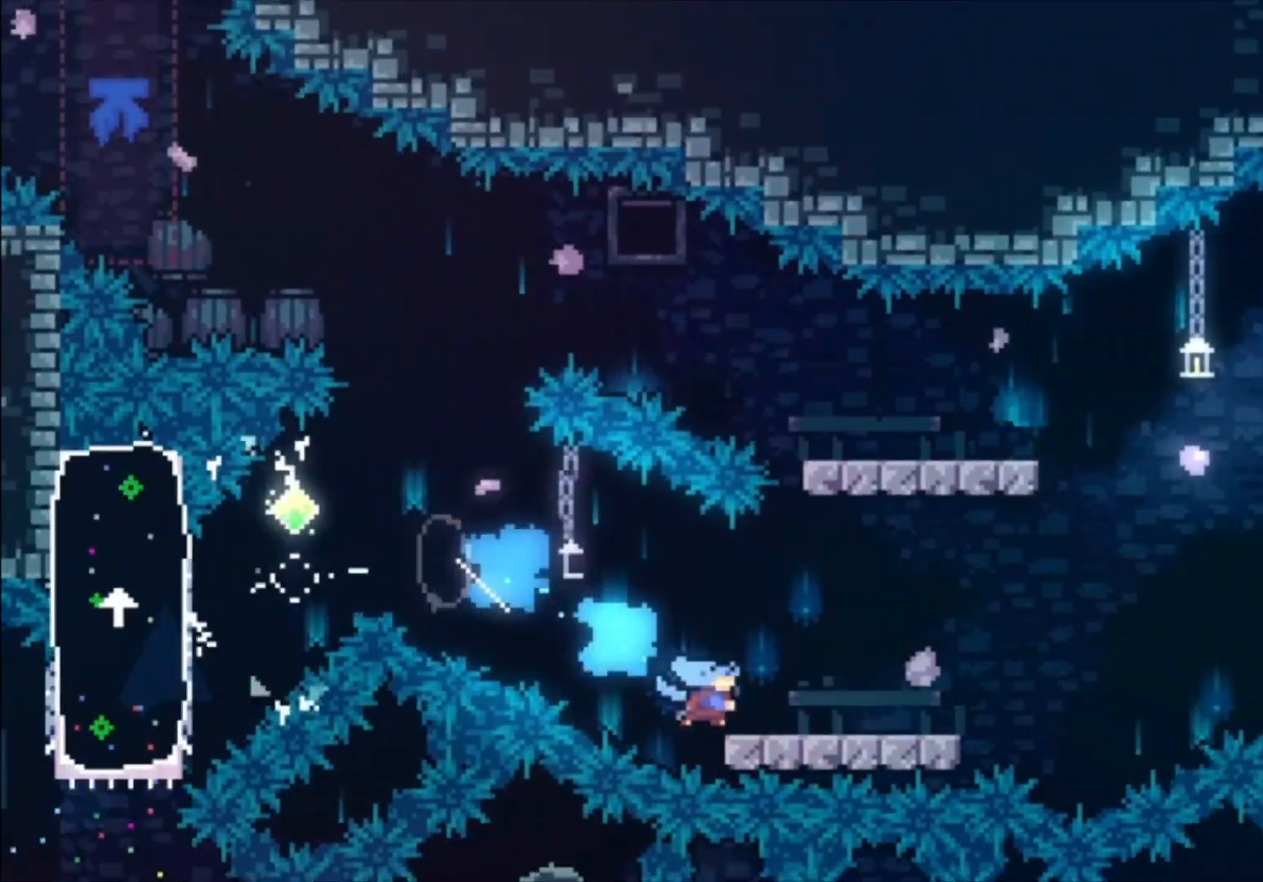
{"buttons": ["X"], "left_stick": "up", "events": [[100, "A", "down"], [100, "left_stick", "center"], [267, "left_stick", "up"], [333, "A", "up"], [400, "X", "down"]]}